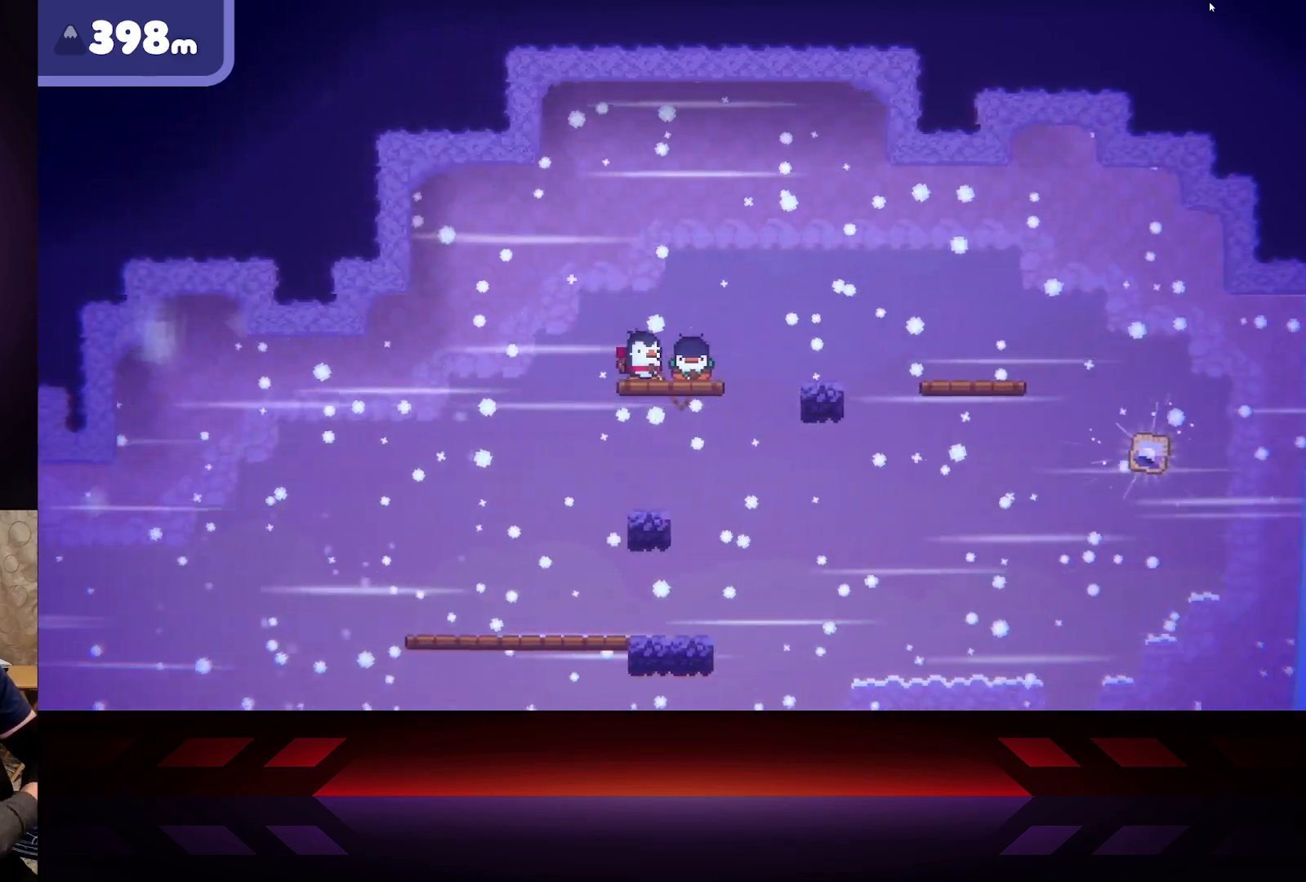
Gameplay with a controller (Xbox layout); each line is a JSON object with the inputs held at the frame after it. "events" lists button and stick changes between this image and that frame as [ms after this image, input, new state], when the widget could be followed in between.
{"buttons": [], "left_stick": "down-right", "right_stick": "center", "events": [[50, "left_stick", "center"], [117, "left_stick", "down-right"]]}
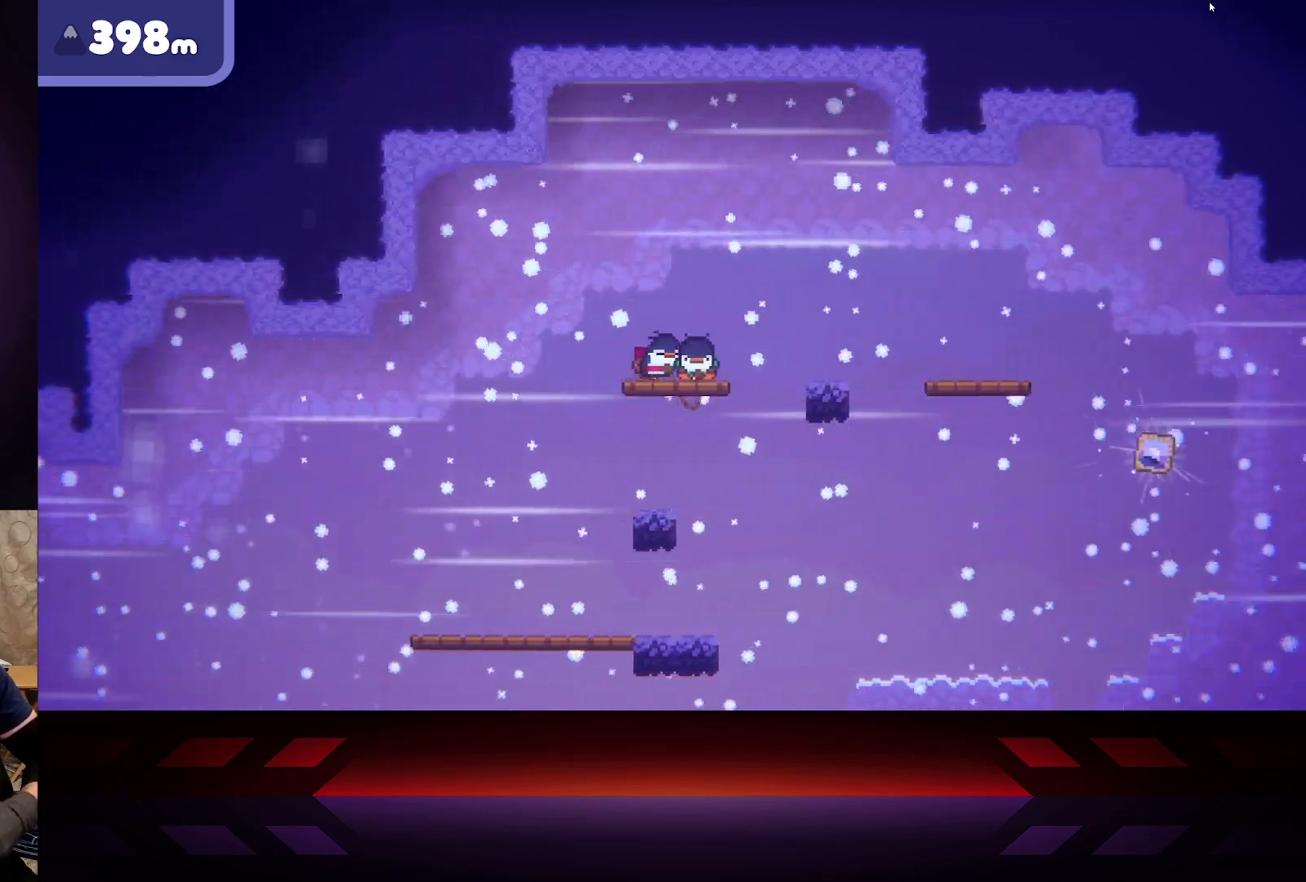
{"buttons": [], "left_stick": "right", "right_stick": "center", "events": [[117, "left_stick", "right"]]}
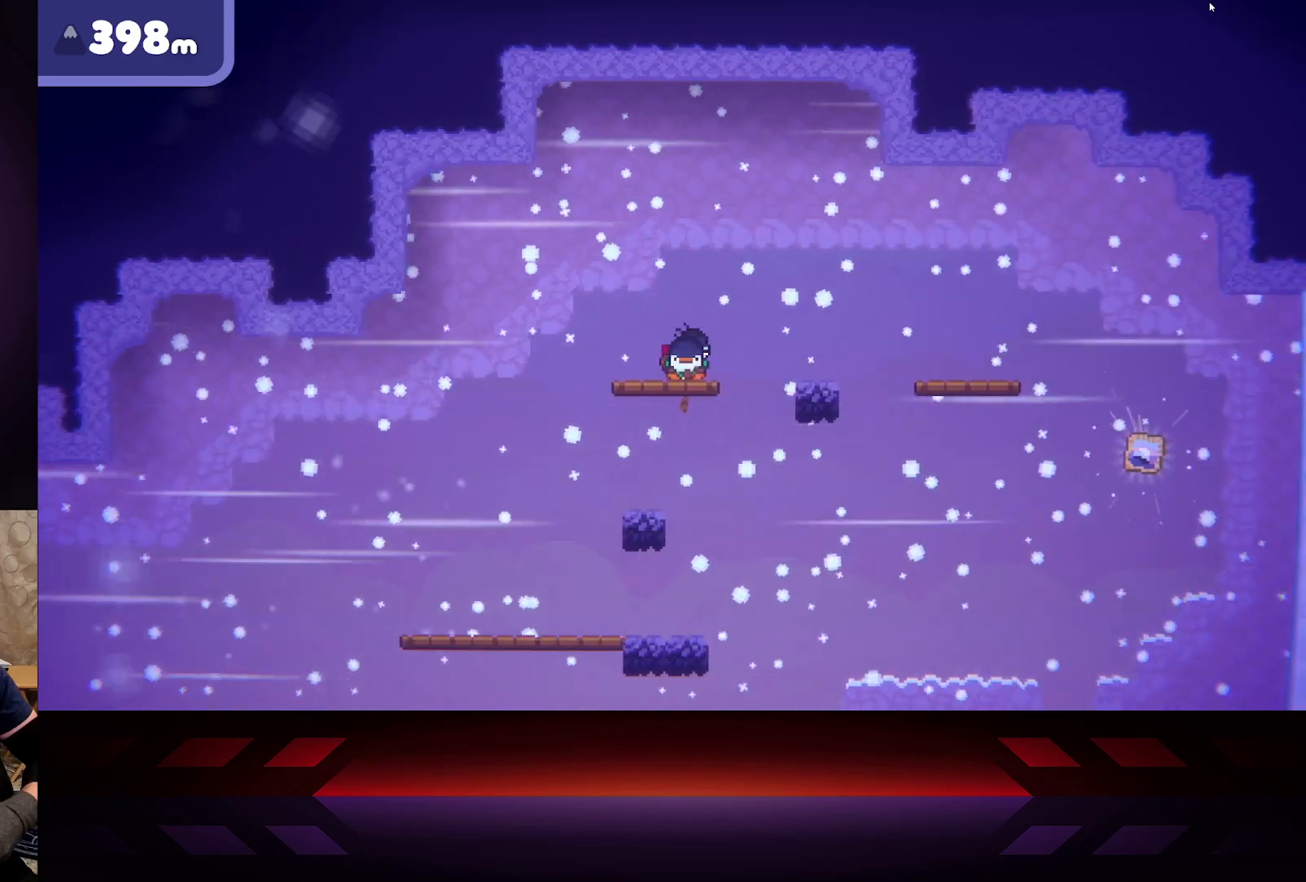
{"buttons": [], "left_stick": "right", "right_stick": "center", "events": [[250, "left_stick", "center"], [383, "left_stick", "right"]]}
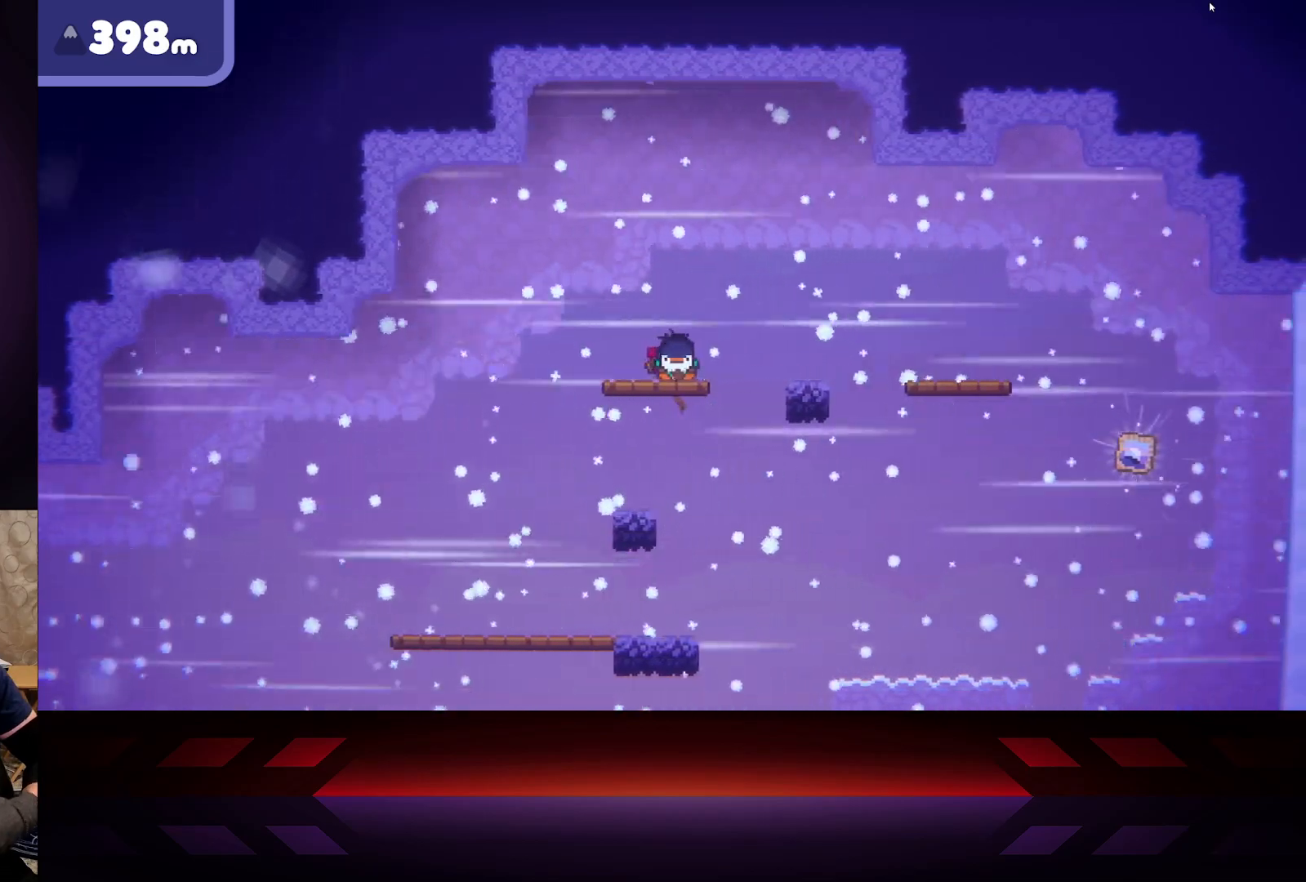
{"buttons": [], "left_stick": "right", "right_stick": "center", "events": [[233, "left_stick", "center"], [400, "left_stick", "right"]]}
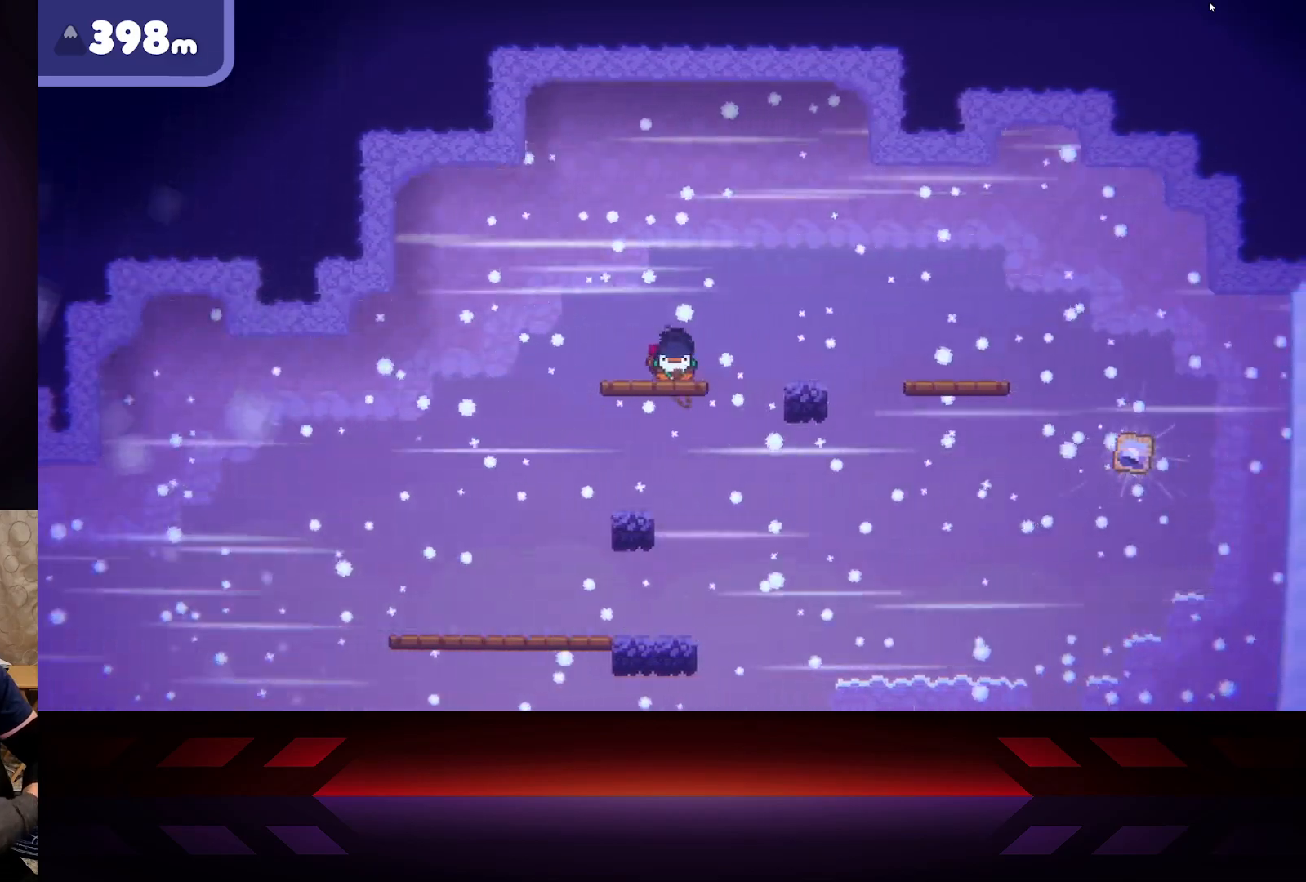
{"buttons": [], "left_stick": "center", "right_stick": "center", "events": [[317, "left_stick", "center"]]}
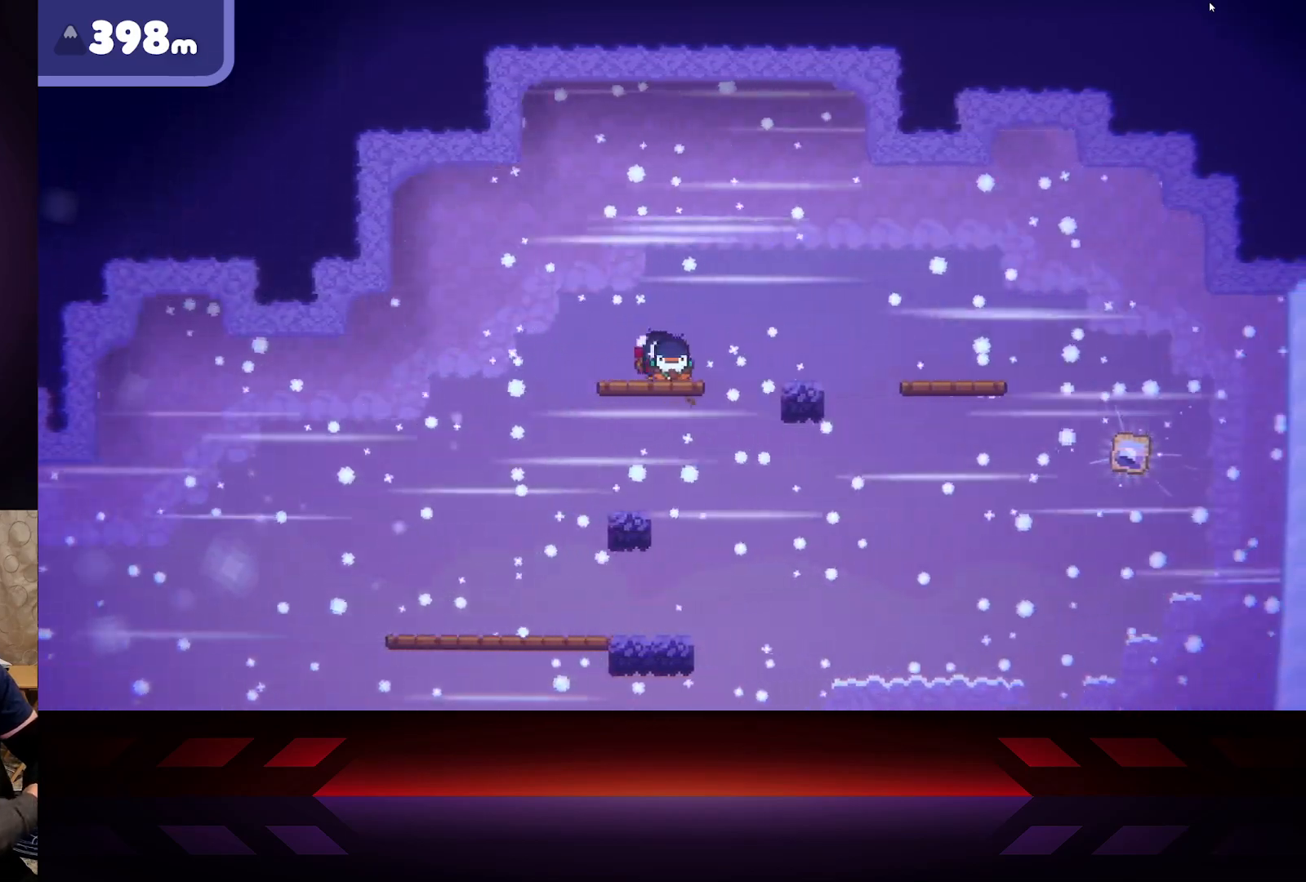
{"buttons": [], "left_stick": "down-right", "right_stick": "center", "events": [[167, "left_stick", "down-right"]]}
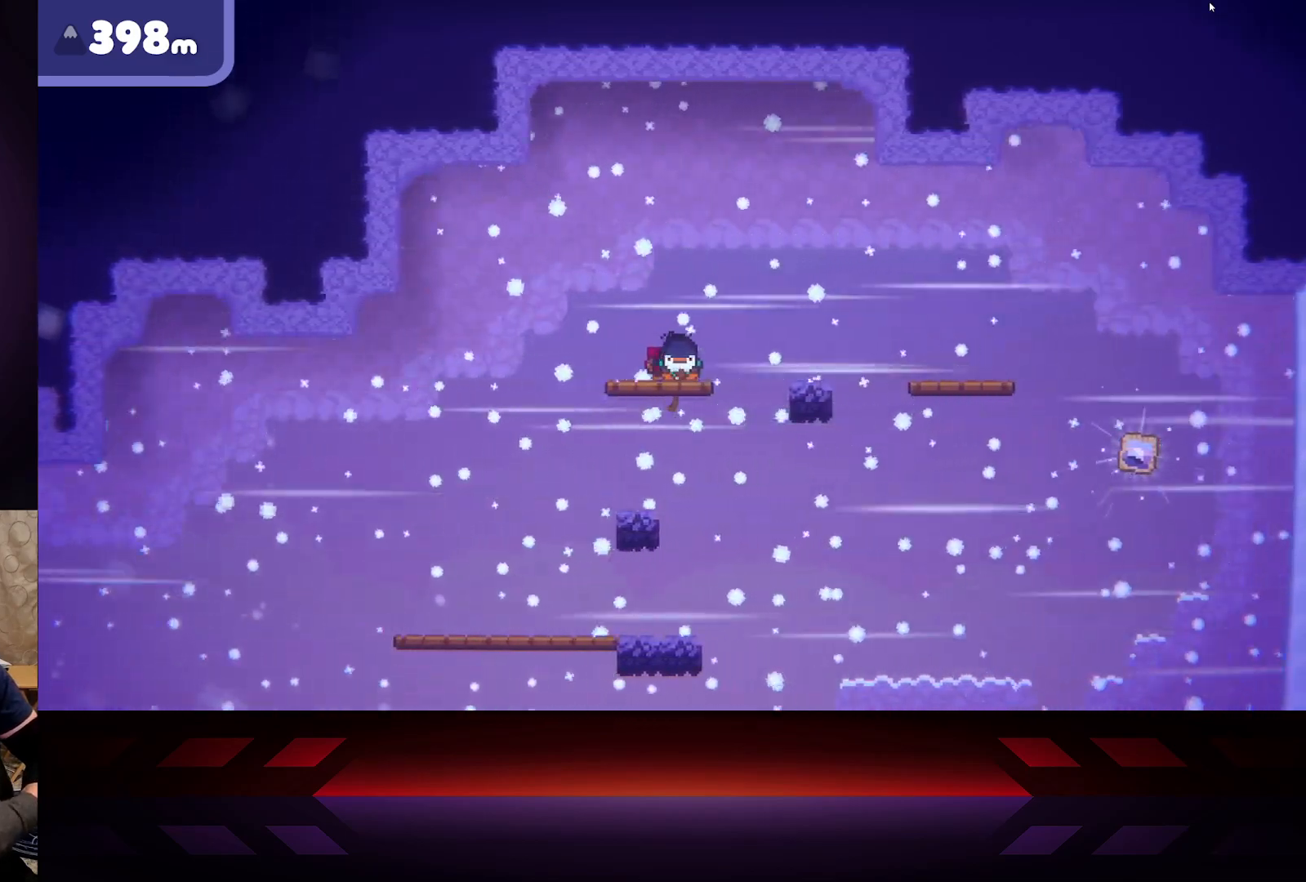
{"buttons": [], "left_stick": "right", "right_stick": "center", "events": [[300, "left_stick", "center"], [500, "left_stick", "right"]]}
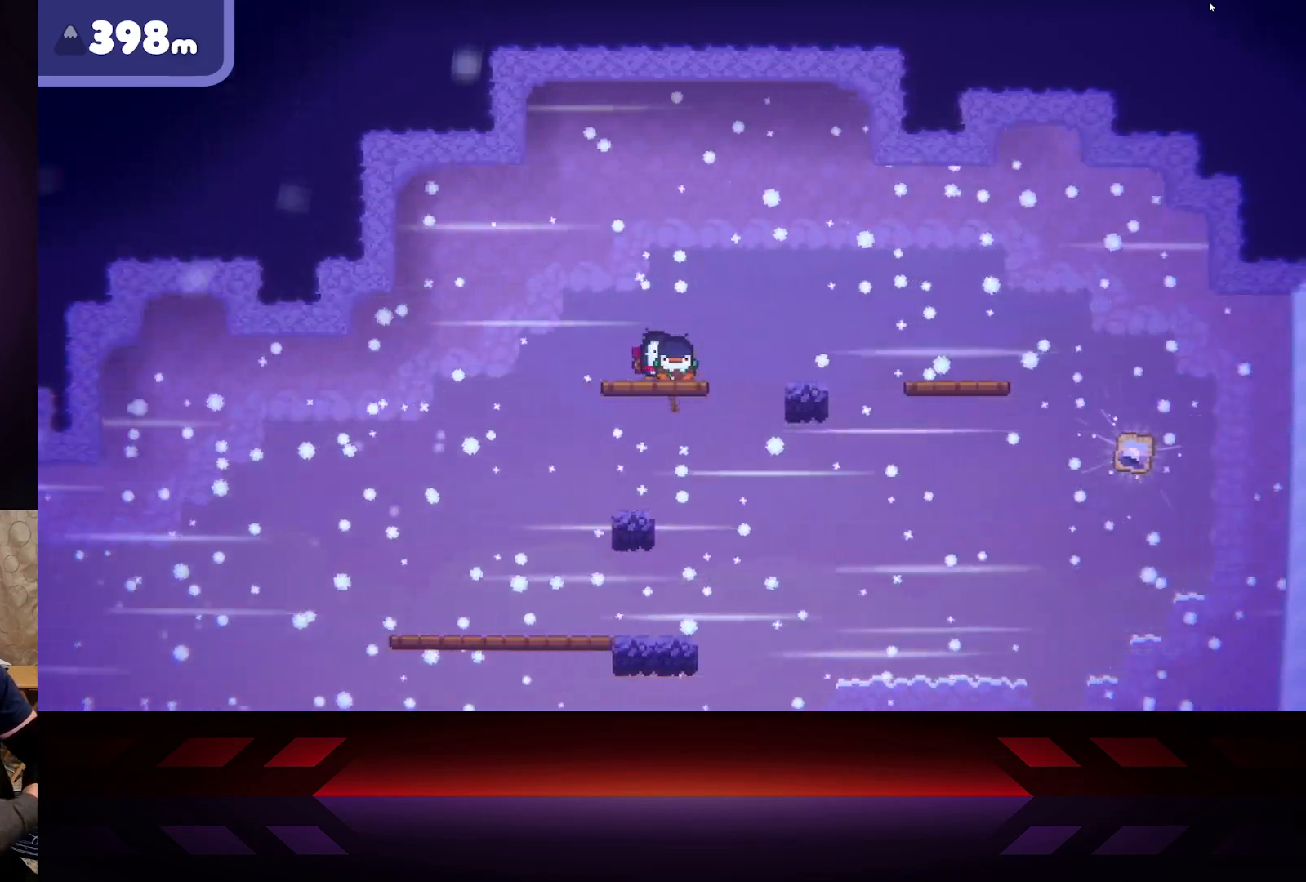
{"buttons": [], "left_stick": "right", "right_stick": "center", "events": [[367, "left_stick", "center"], [483, "left_stick", "right"]]}
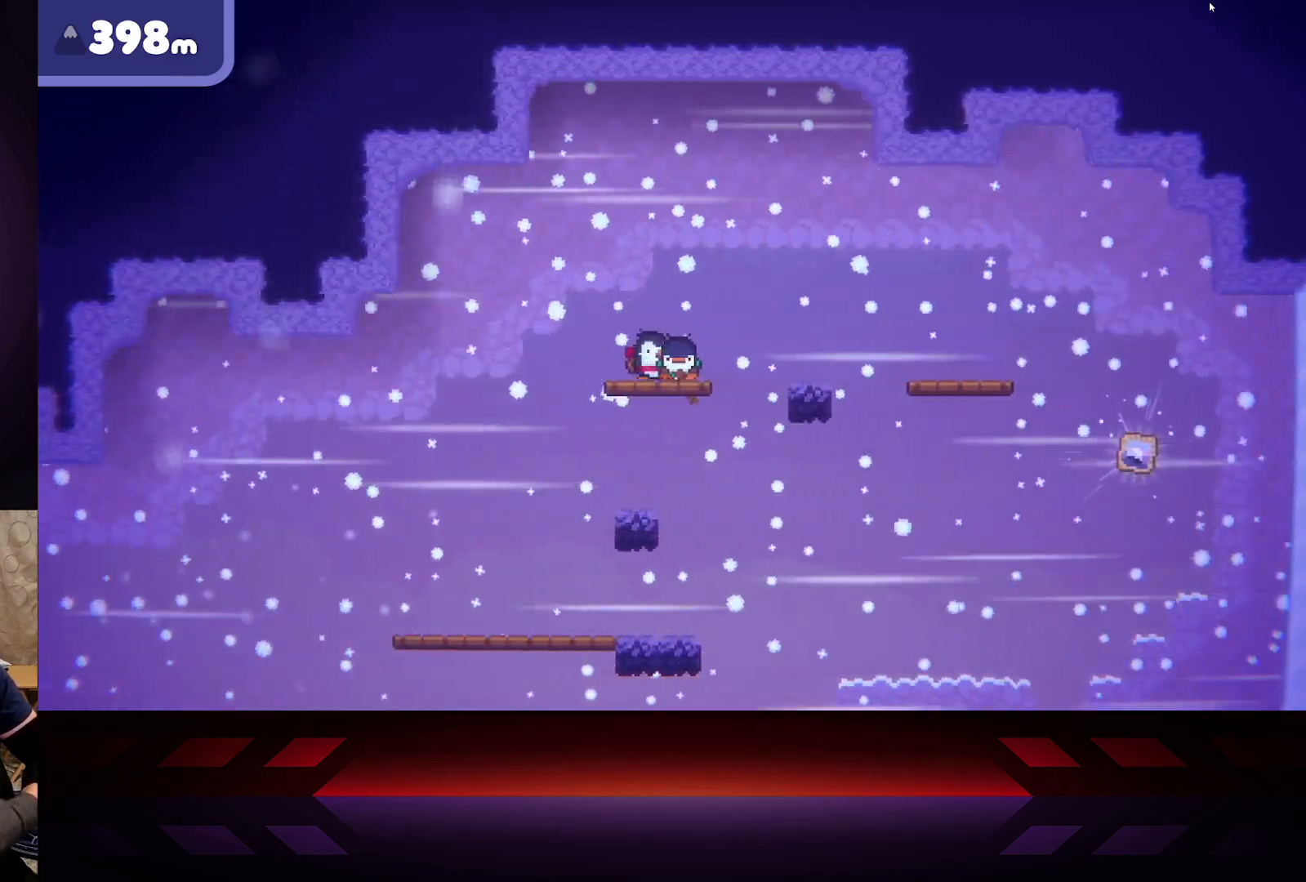
{"buttons": [], "left_stick": "right", "right_stick": "center", "events": []}
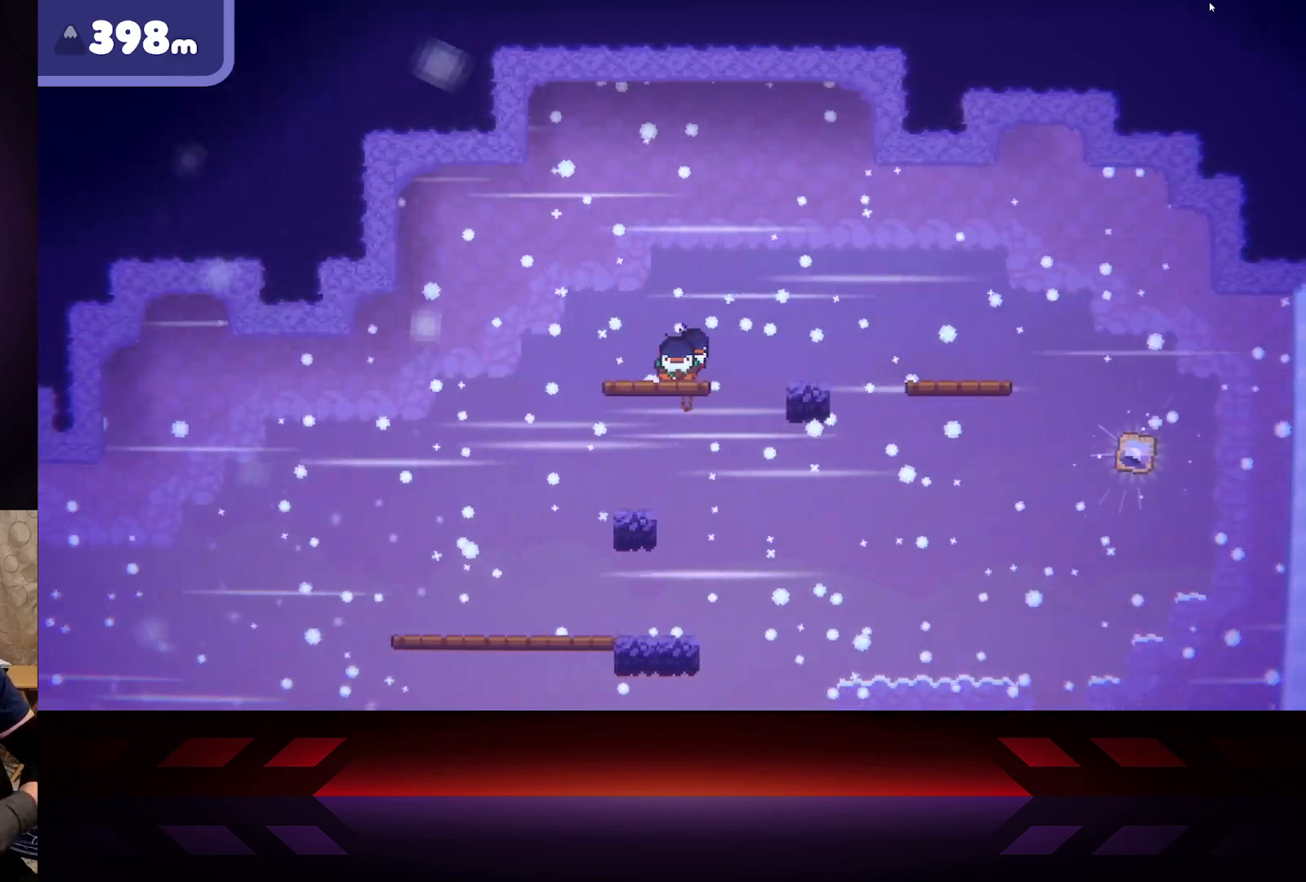
{"buttons": [], "left_stick": "right", "right_stick": "center", "events": [[83, "left_stick", "center"], [233, "left_stick", "right"]]}
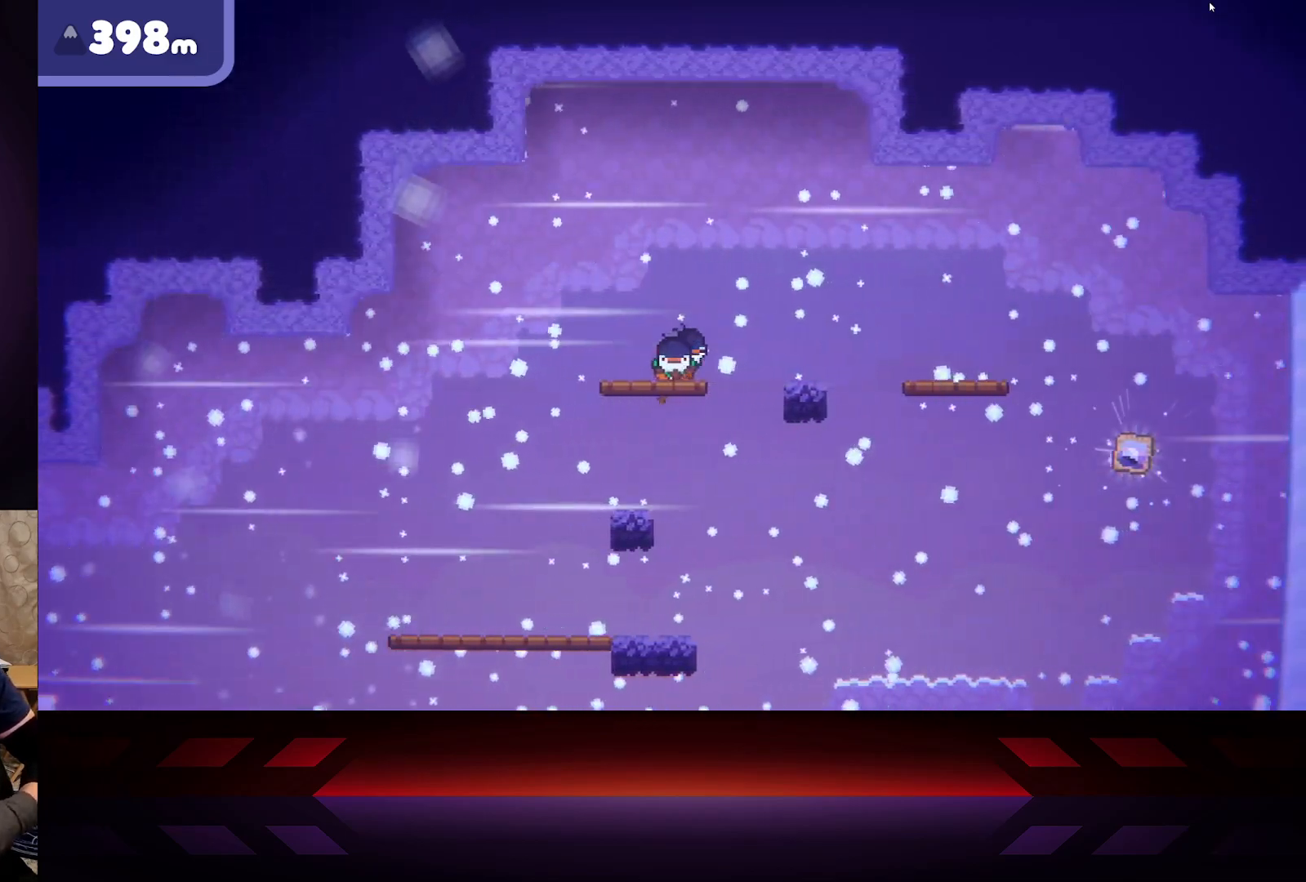
{"buttons": [], "left_stick": "center", "right_stick": "center", "events": [[133, "left_stick", "center"], [250, "left_stick", "right"], [417, "left_stick", "center"]]}
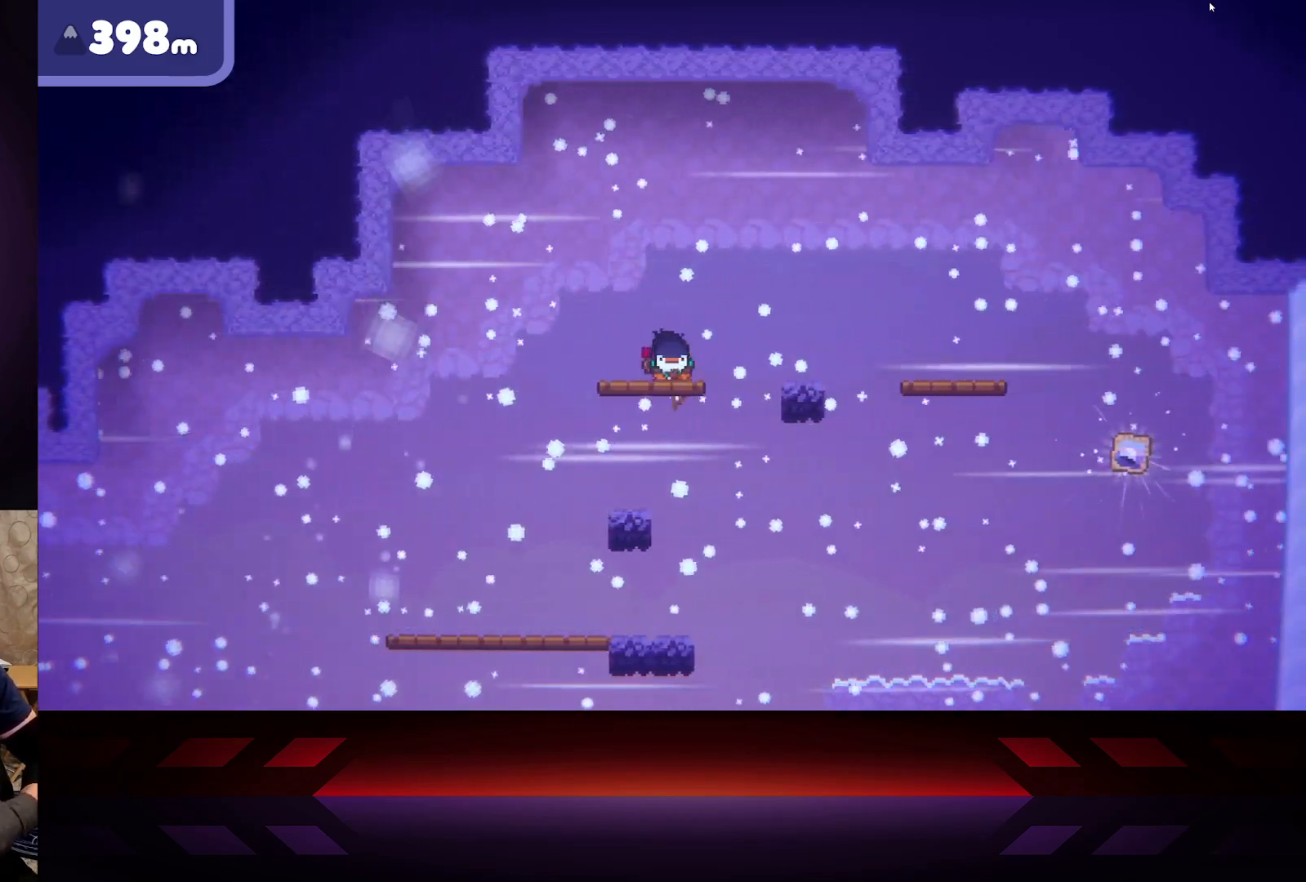
{"buttons": [], "left_stick": "center", "right_stick": "center", "events": [[150, "left_stick", "right"], [433, "left_stick", "center"]]}
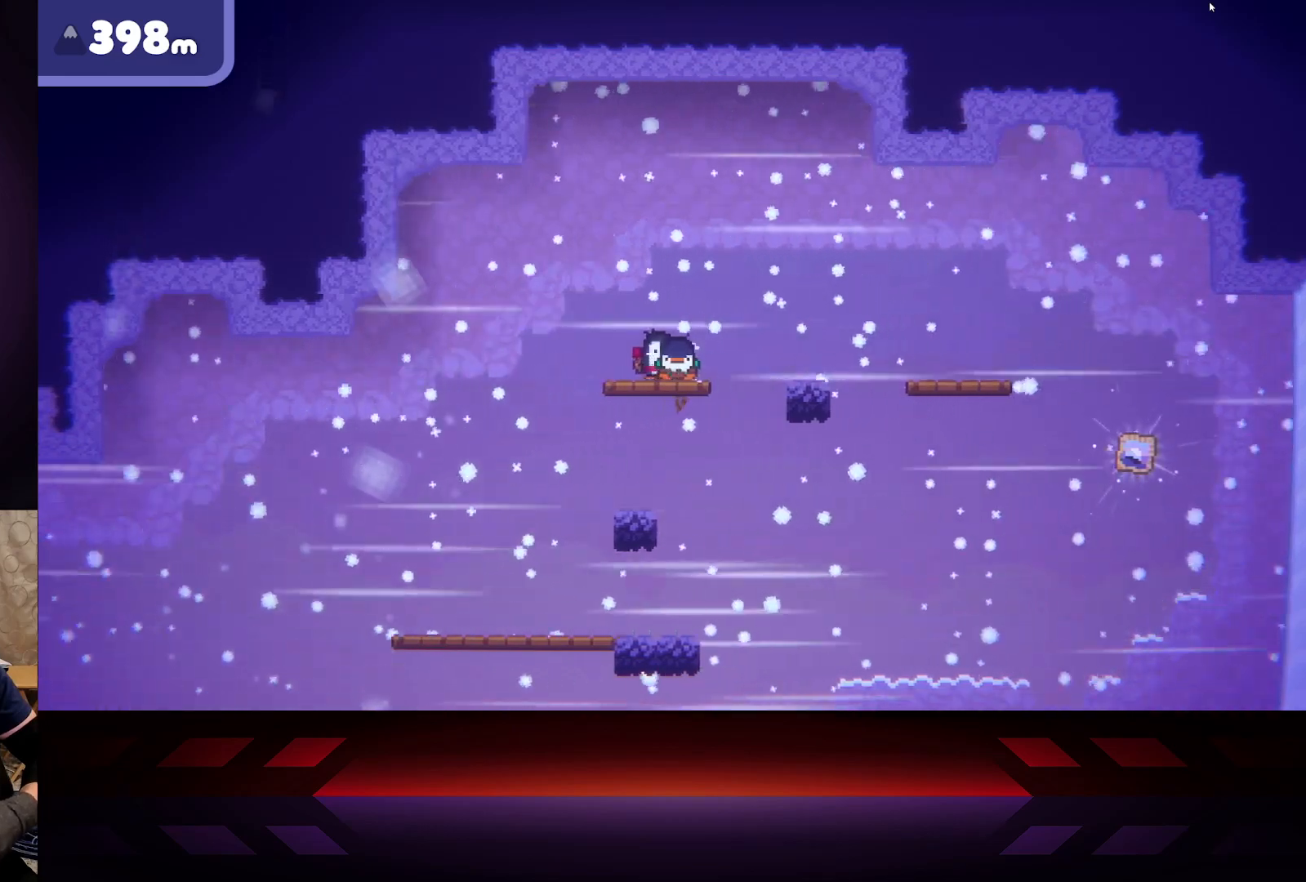
{"buttons": [], "left_stick": "right", "right_stick": "center", "events": [[50, "left_stick", "right"], [383, "left_stick", "center"], [500, "left_stick", "right"]]}
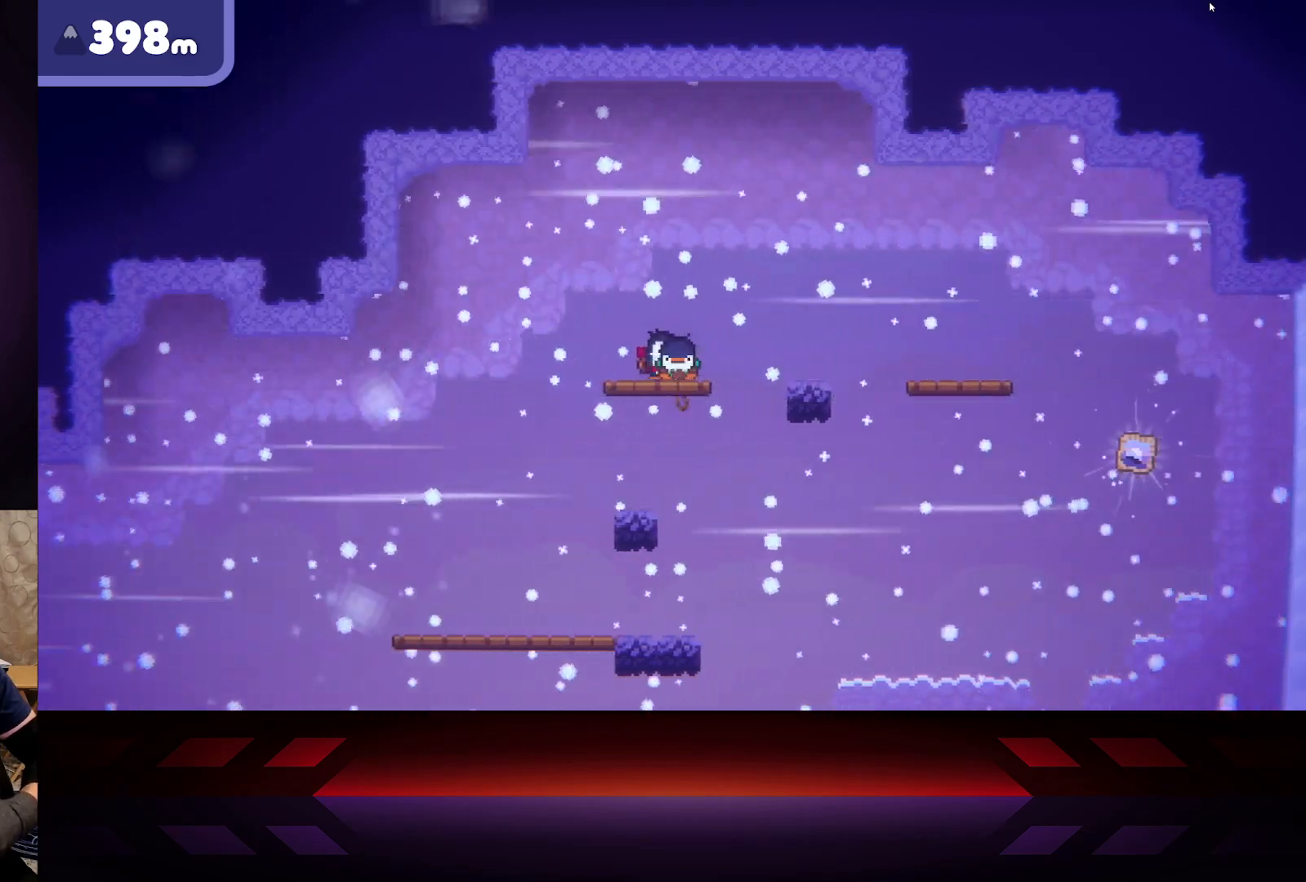
{"buttons": [], "left_stick": "right", "right_stick": "center", "events": [[167, "left_stick", "center"], [283, "left_stick", "right"]]}
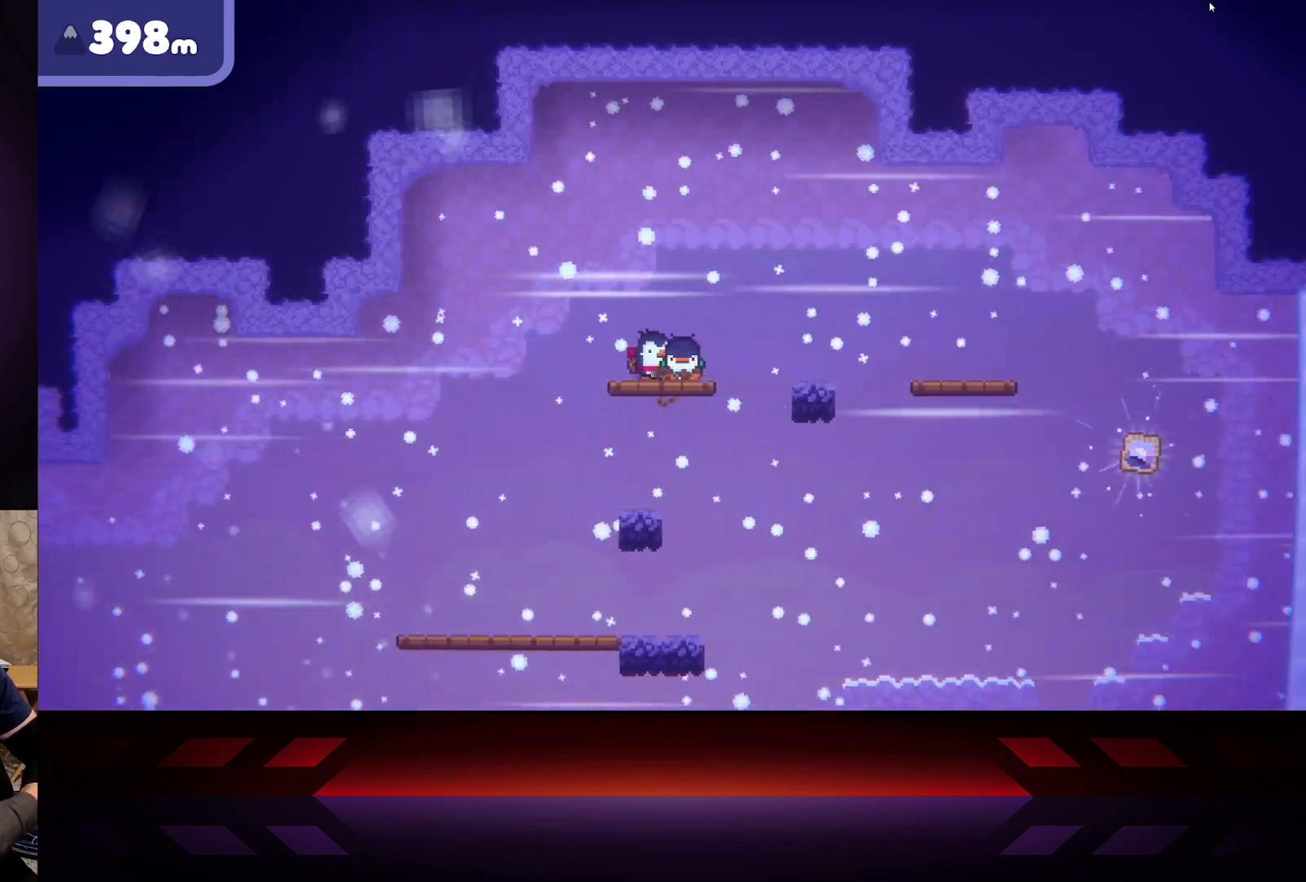
{"buttons": [], "left_stick": "center", "right_stick": "center", "events": [[17, "left_stick", "center"], [67, "left_stick", "right"], [383, "left_stick", "center"]]}
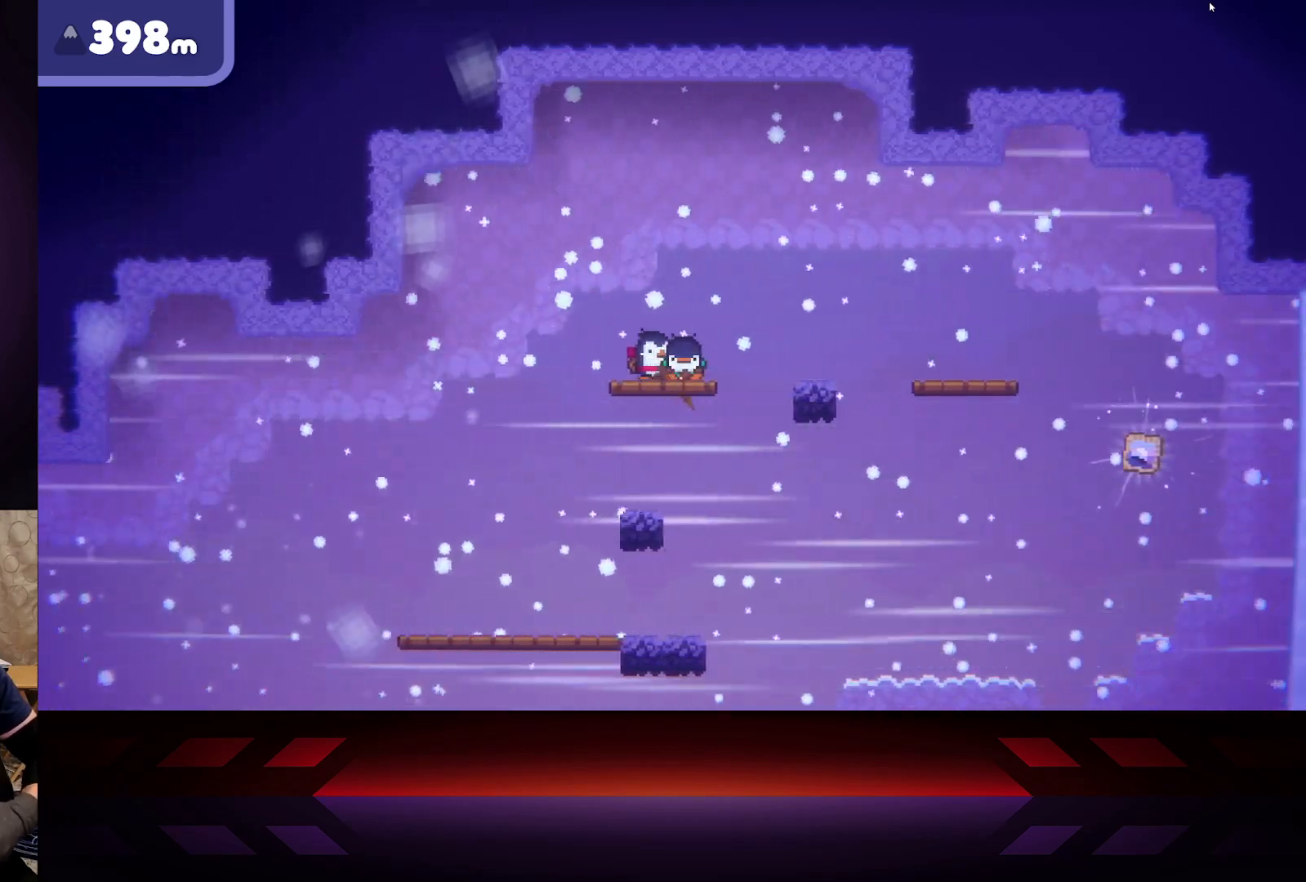
{"buttons": [], "left_stick": "right", "right_stick": "center", "events": [[33, "left_stick", "right"]]}
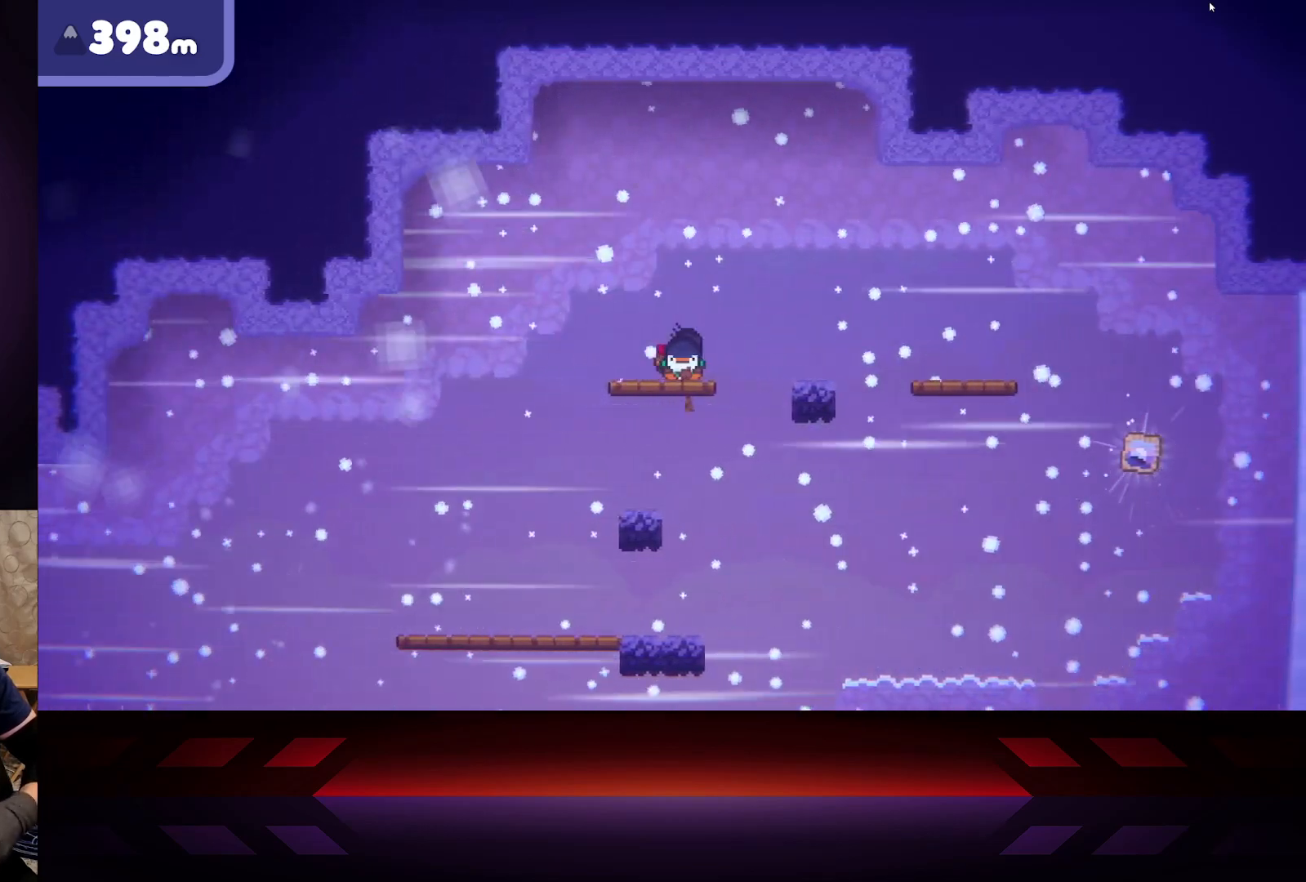
{"buttons": [], "left_stick": "right", "right_stick": "center", "events": [[133, "left_stick", "center"], [267, "left_stick", "right"]]}
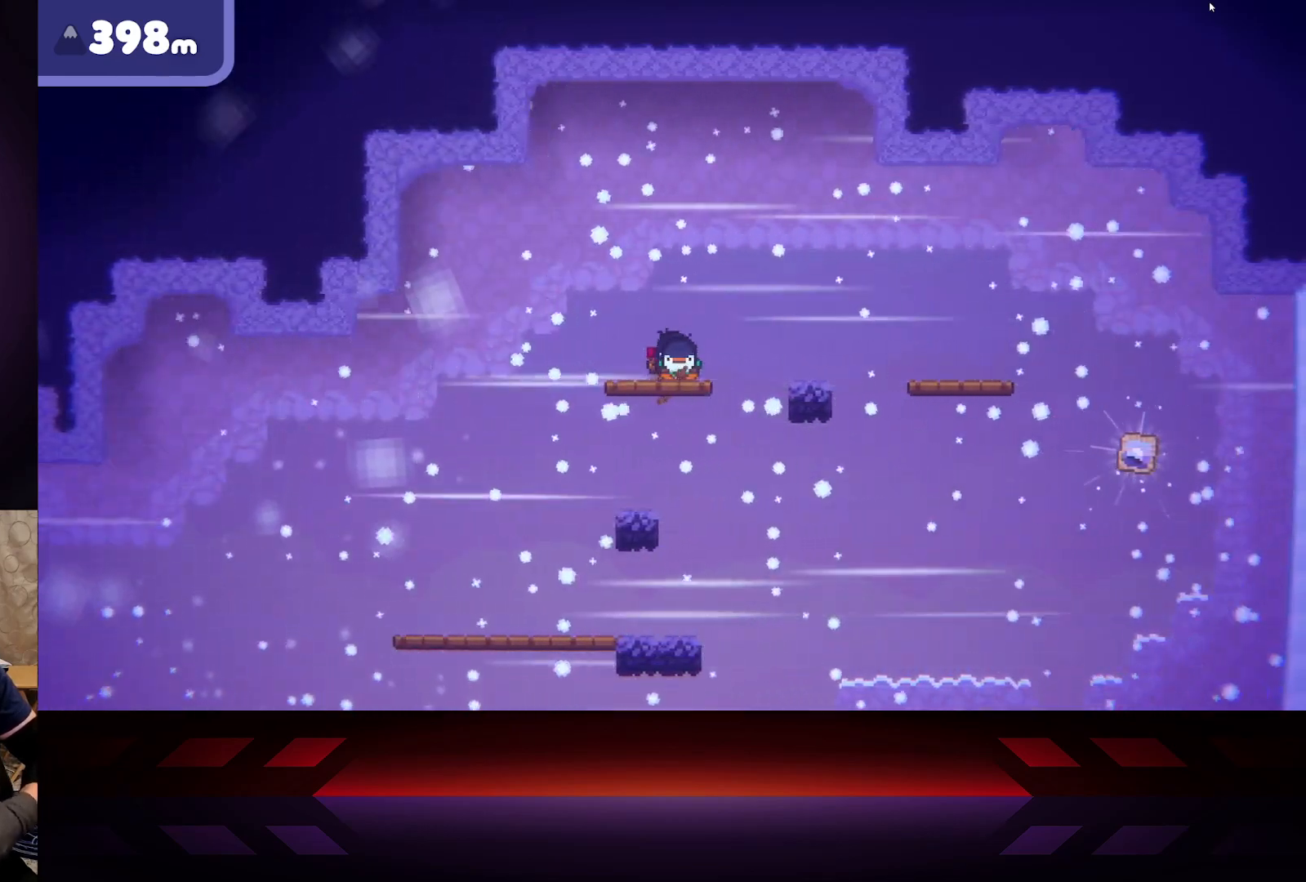
{"buttons": [], "left_stick": "center", "right_stick": "center", "events": [[17, "left_stick", "center"], [133, "left_stick", "right"], [450, "left_stick", "center"]]}
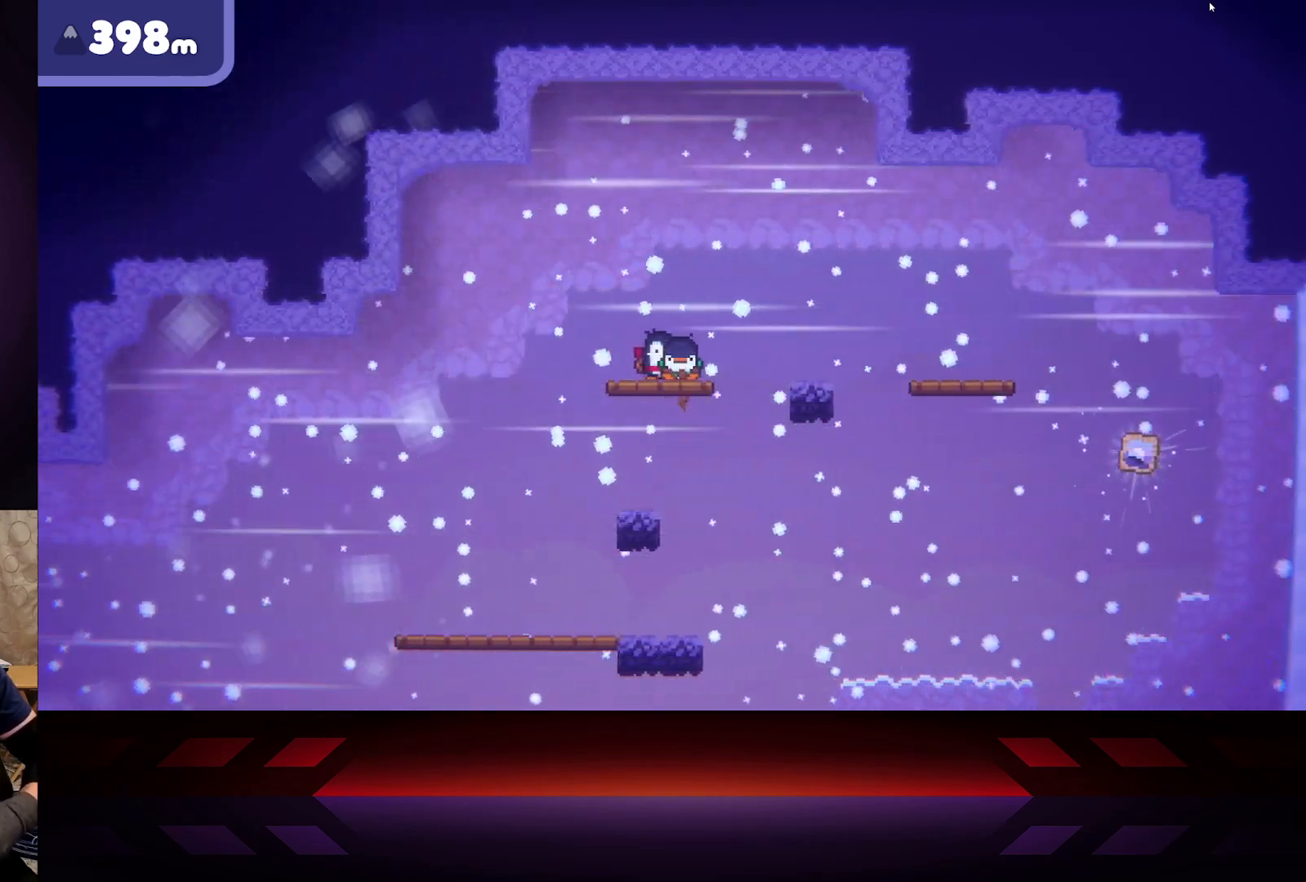
{"buttons": [], "left_stick": "center", "right_stick": "center", "events": [[33, "left_stick", "right"], [500, "left_stick", "center"]]}
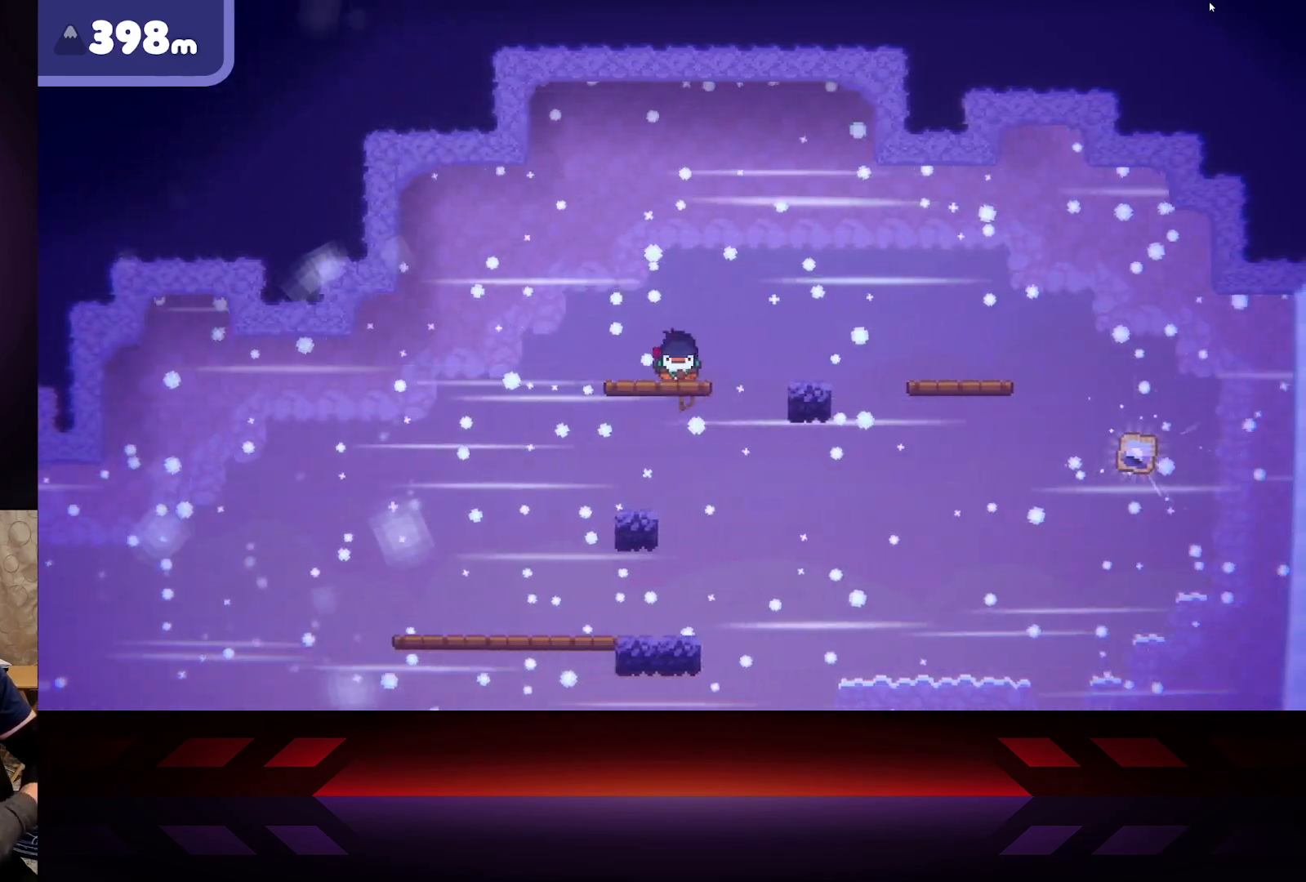
{"buttons": [], "left_stick": "right", "right_stick": "center", "events": [[167, "left_stick", "right"]]}
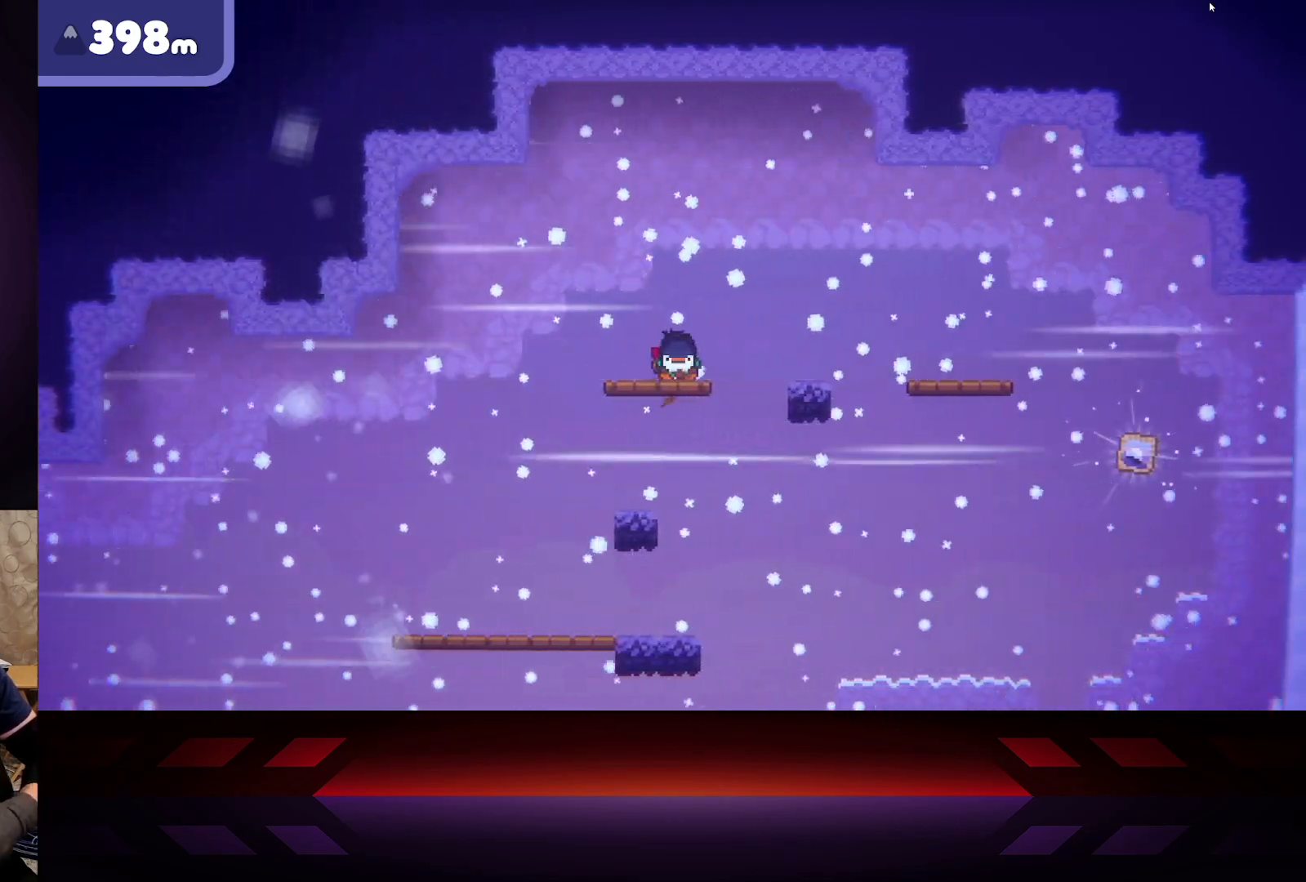
{"buttons": [], "left_stick": "center", "right_stick": "center", "events": [[33, "left_stick", "center"], [100, "left_stick", "down-right"], [350, "left_stick", "center"]]}
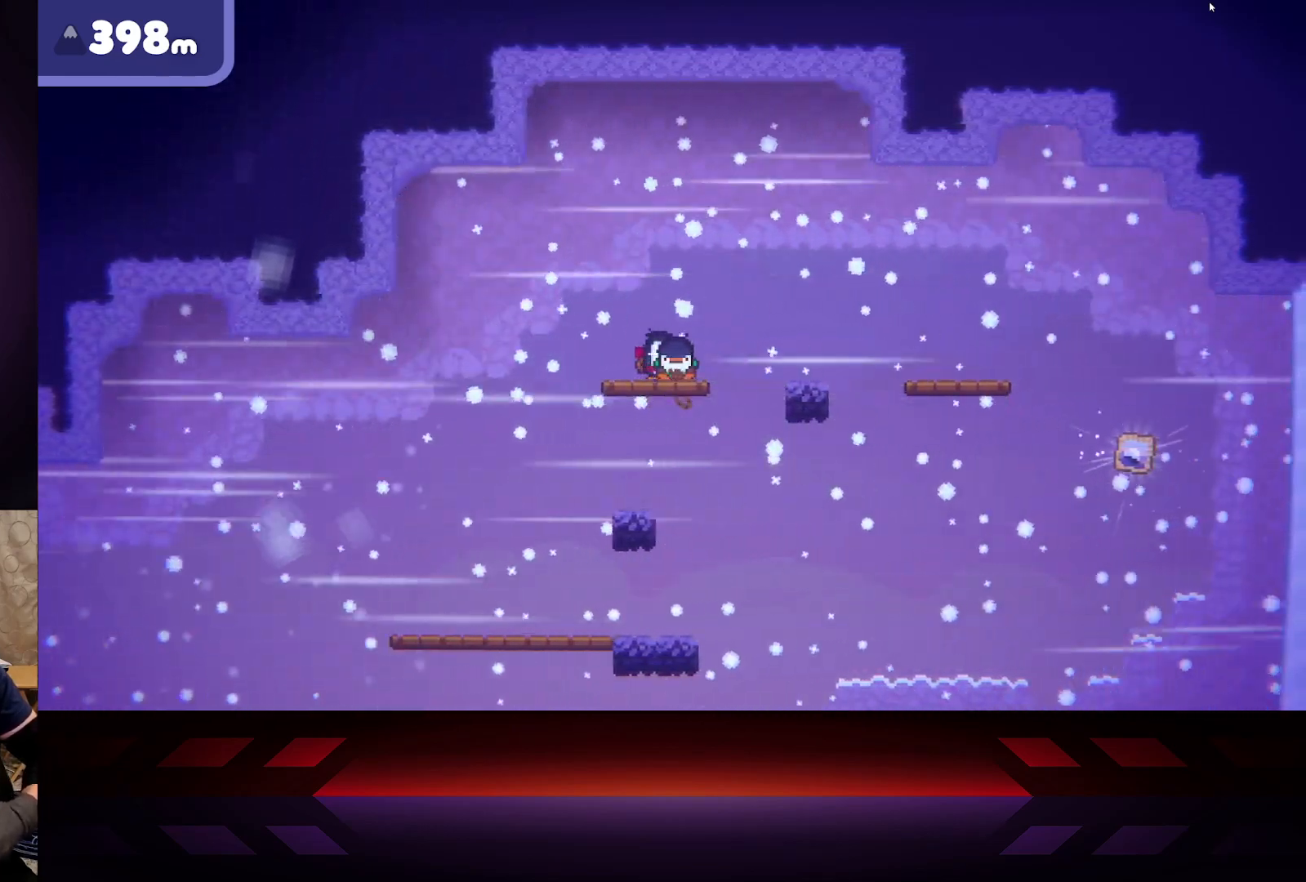
{"buttons": [], "left_stick": "right", "right_stick": "center", "events": [[17, "left_stick", "right"], [233, "left_stick", "center"], [333, "left_stick", "right"]]}
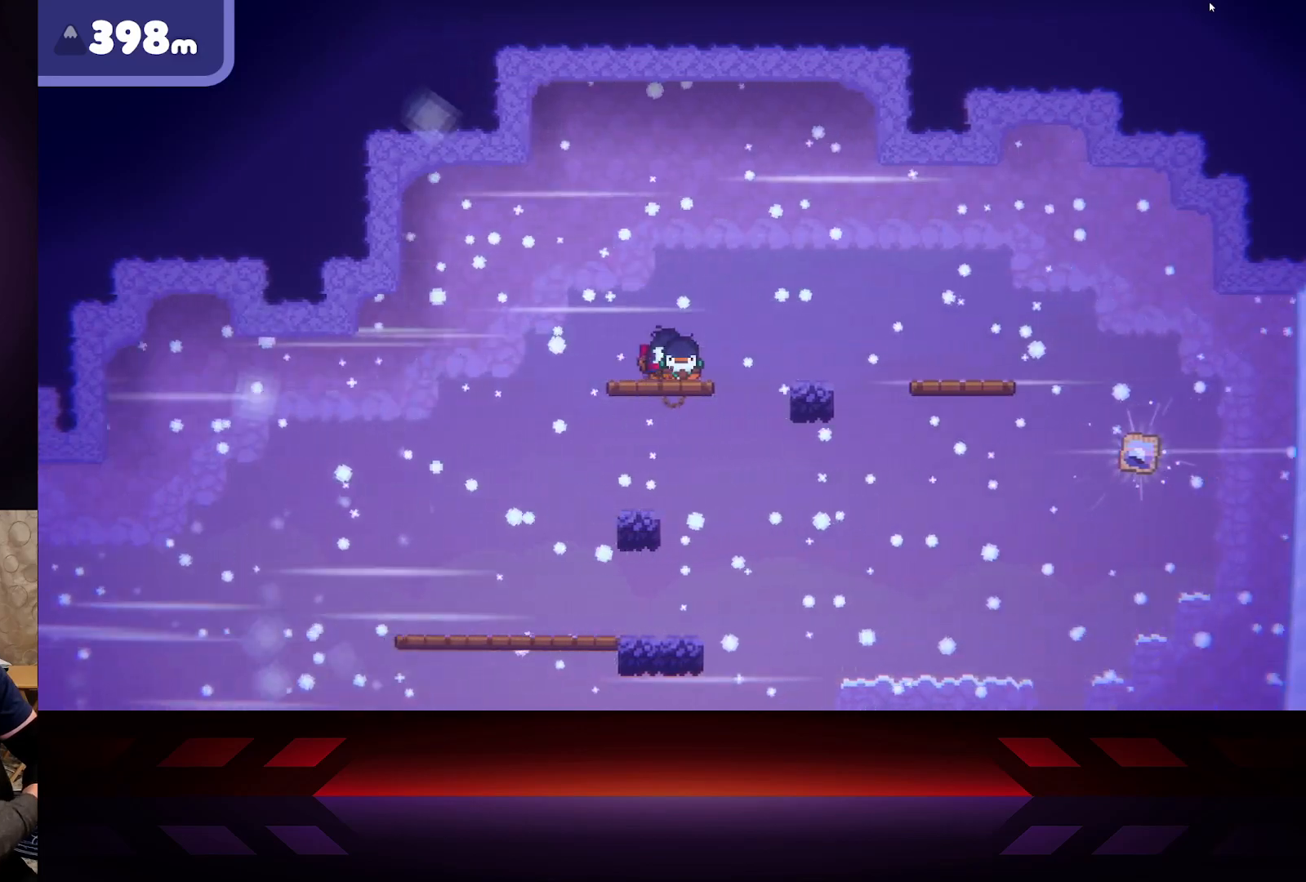
{"buttons": [], "left_stick": "right", "right_stick": "center", "events": [[33, "left_stick", "center"], [150, "left_stick", "right"], [333, "left_stick", "center"], [433, "left_stick", "right"]]}
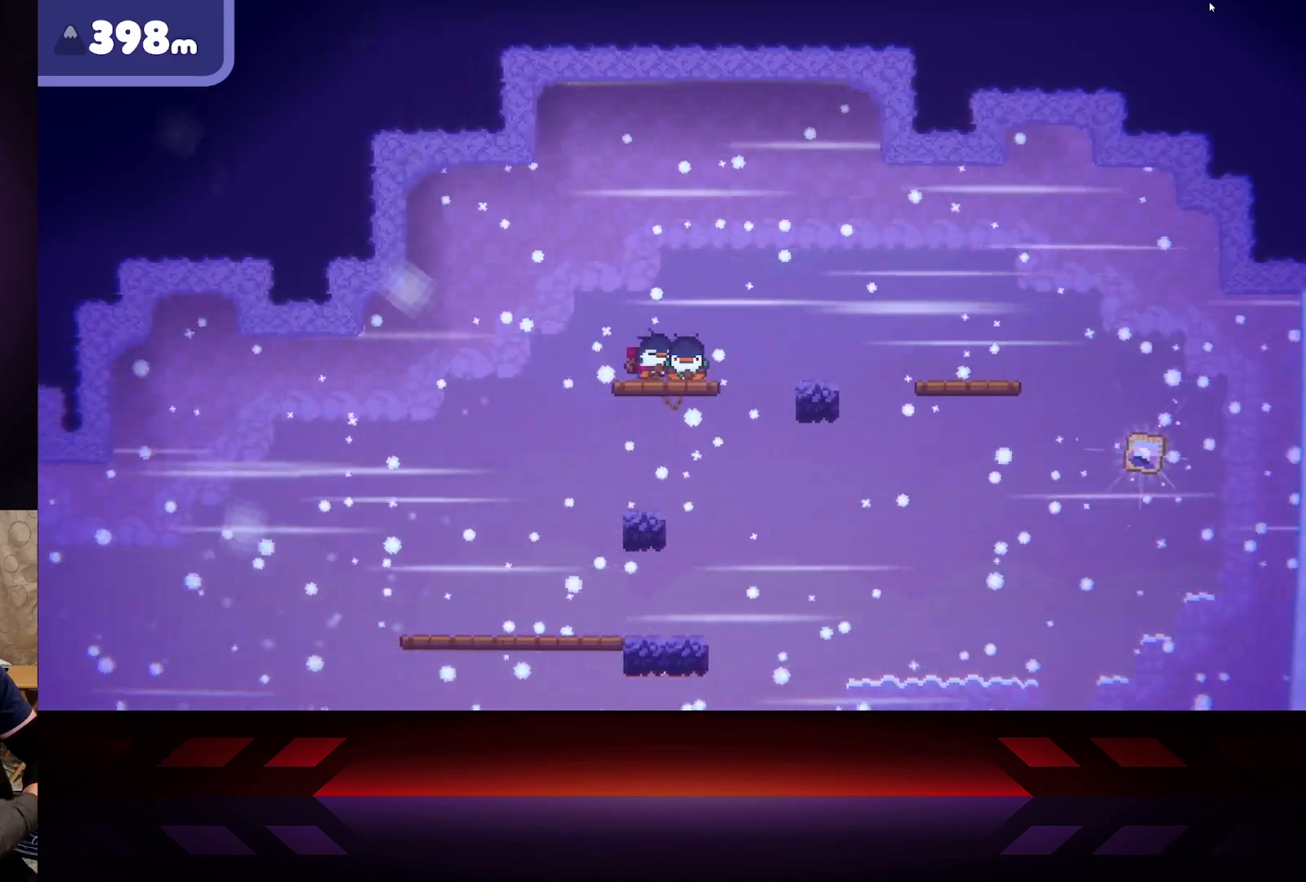
{"buttons": [], "left_stick": "center", "right_stick": "center", "events": [[133, "left_stick", "center"], [200, "left_stick", "right"], [483, "left_stick", "center"]]}
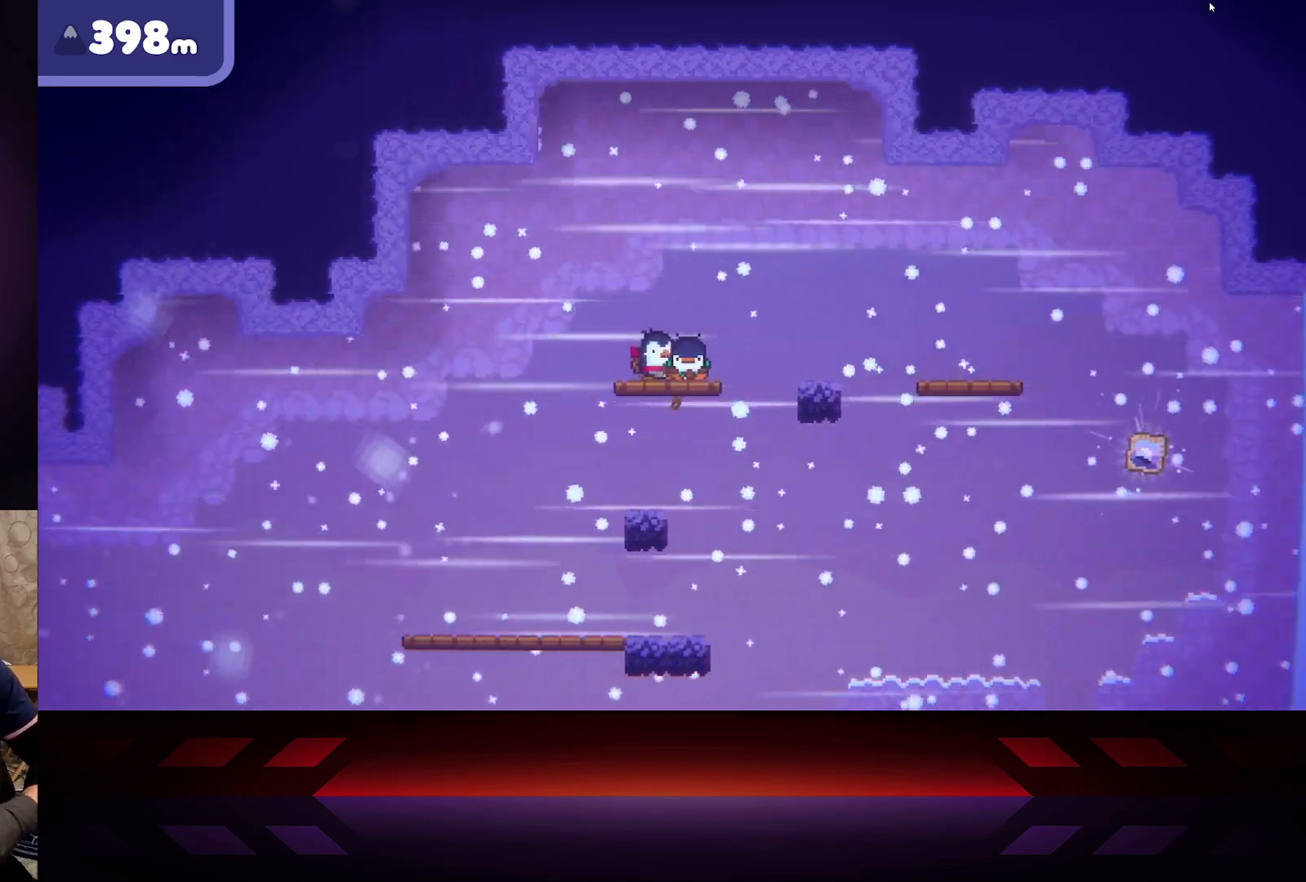
{"buttons": [], "left_stick": "center", "right_stick": "center", "events": [[100, "left_stick", "right"], [467, "left_stick", "center"]]}
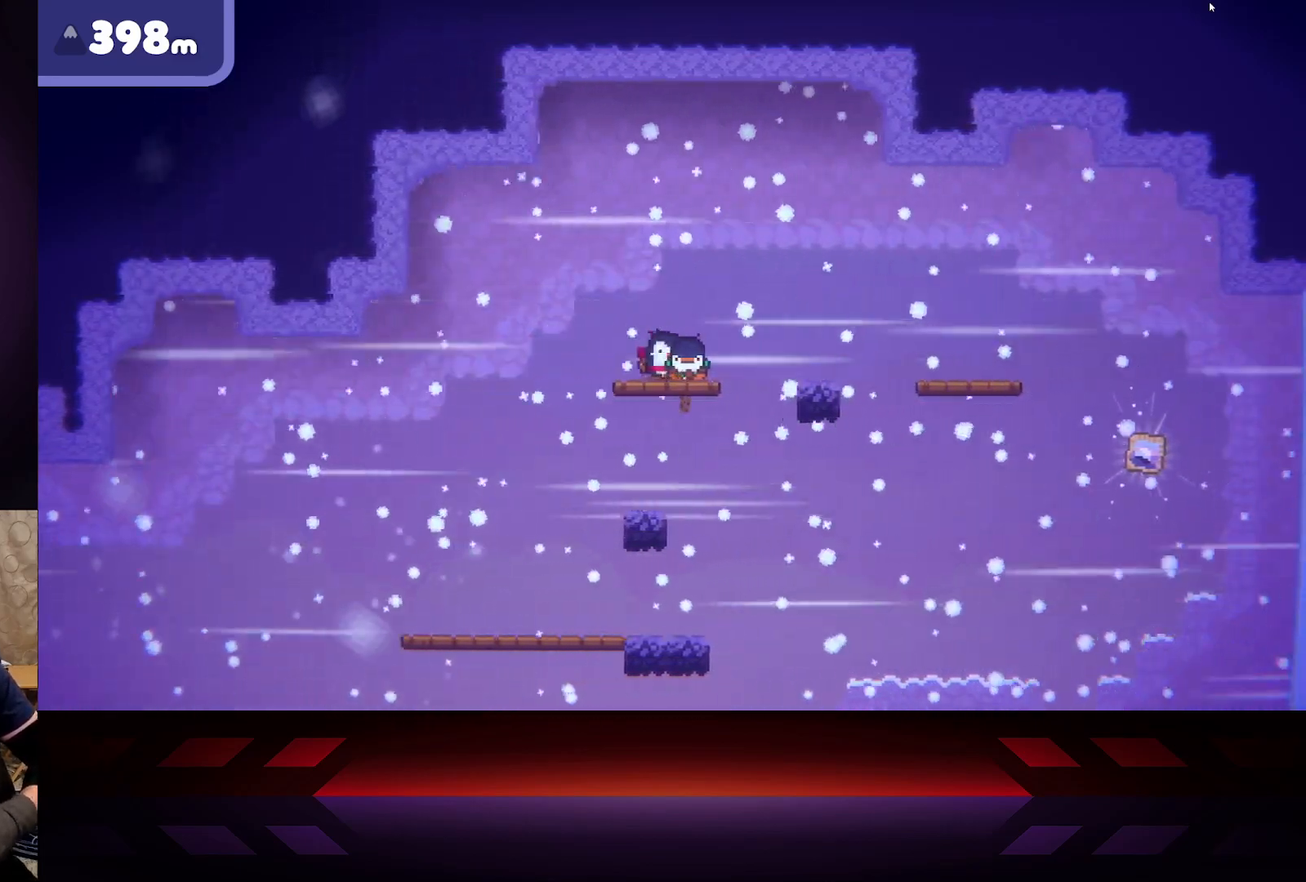
{"buttons": [], "left_stick": "right", "right_stick": "center", "events": [[83, "left_stick", "right"], [350, "left_stick", "center"], [483, "left_stick", "right"]]}
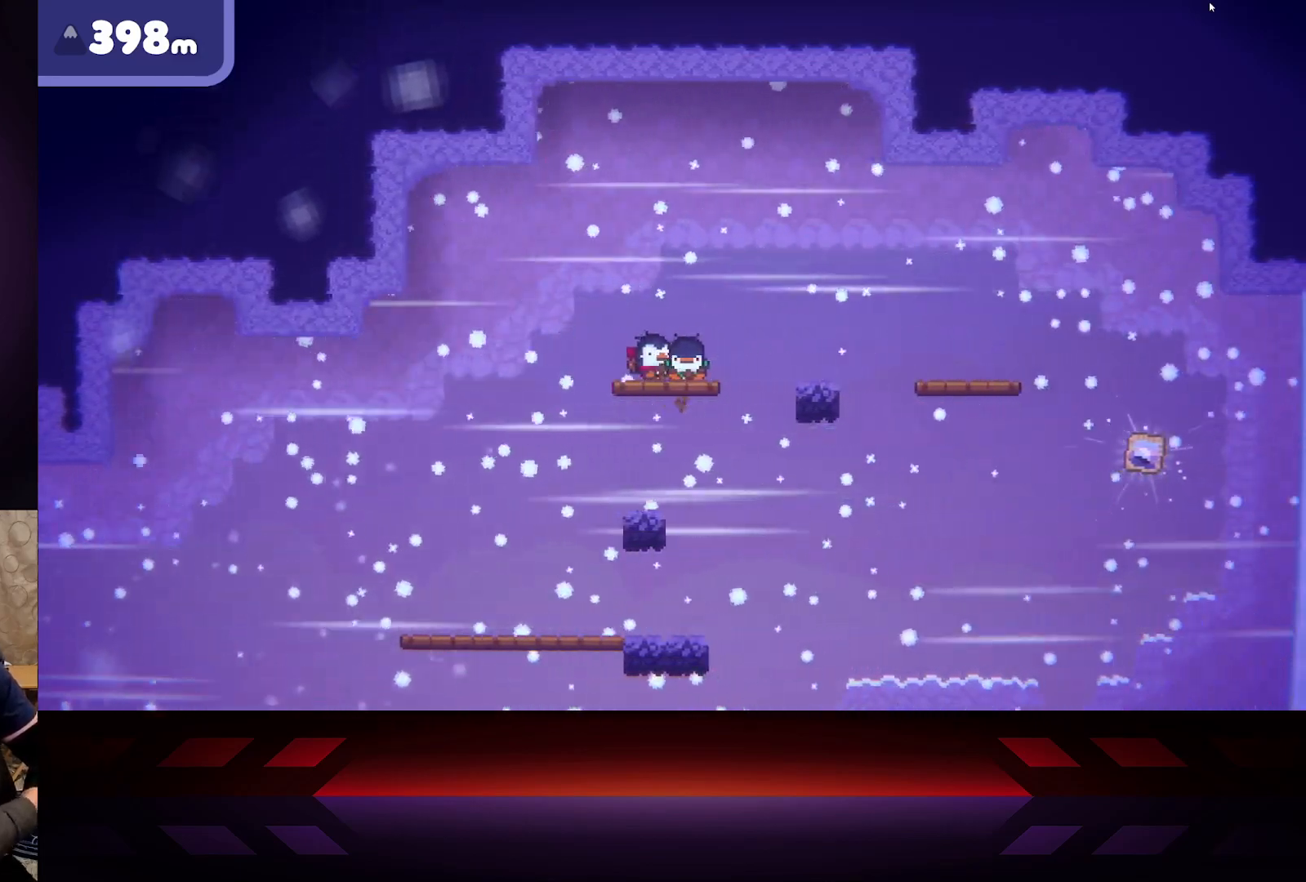
{"buttons": [], "left_stick": "right", "right_stick": "center", "events": [[233, "left_stick", "center"], [467, "left_stick", "right"]]}
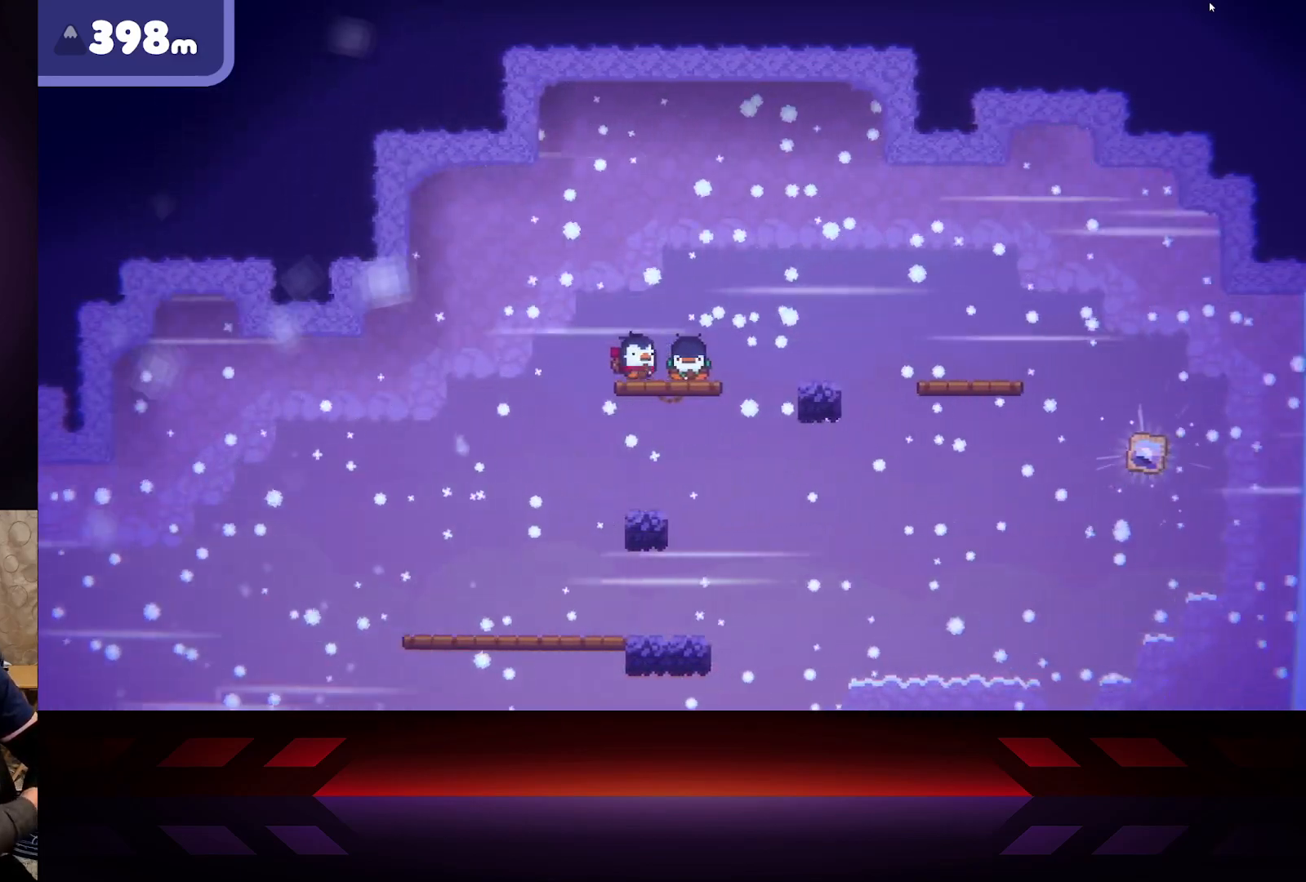
{"buttons": [], "left_stick": "right", "right_stick": "center", "events": []}
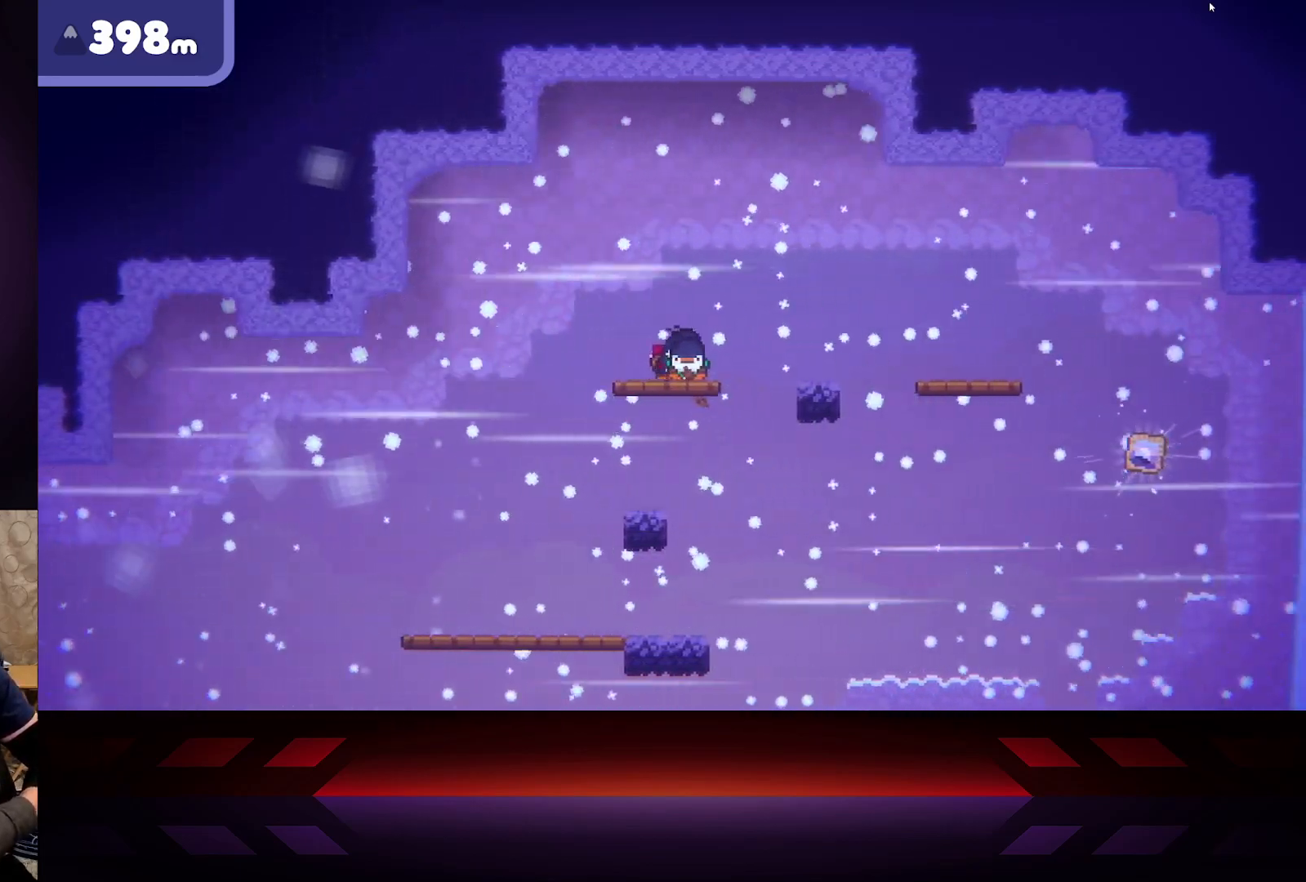
{"buttons": ["A"], "left_stick": "right", "right_stick": "center", "events": [[83, "A", "down"]]}
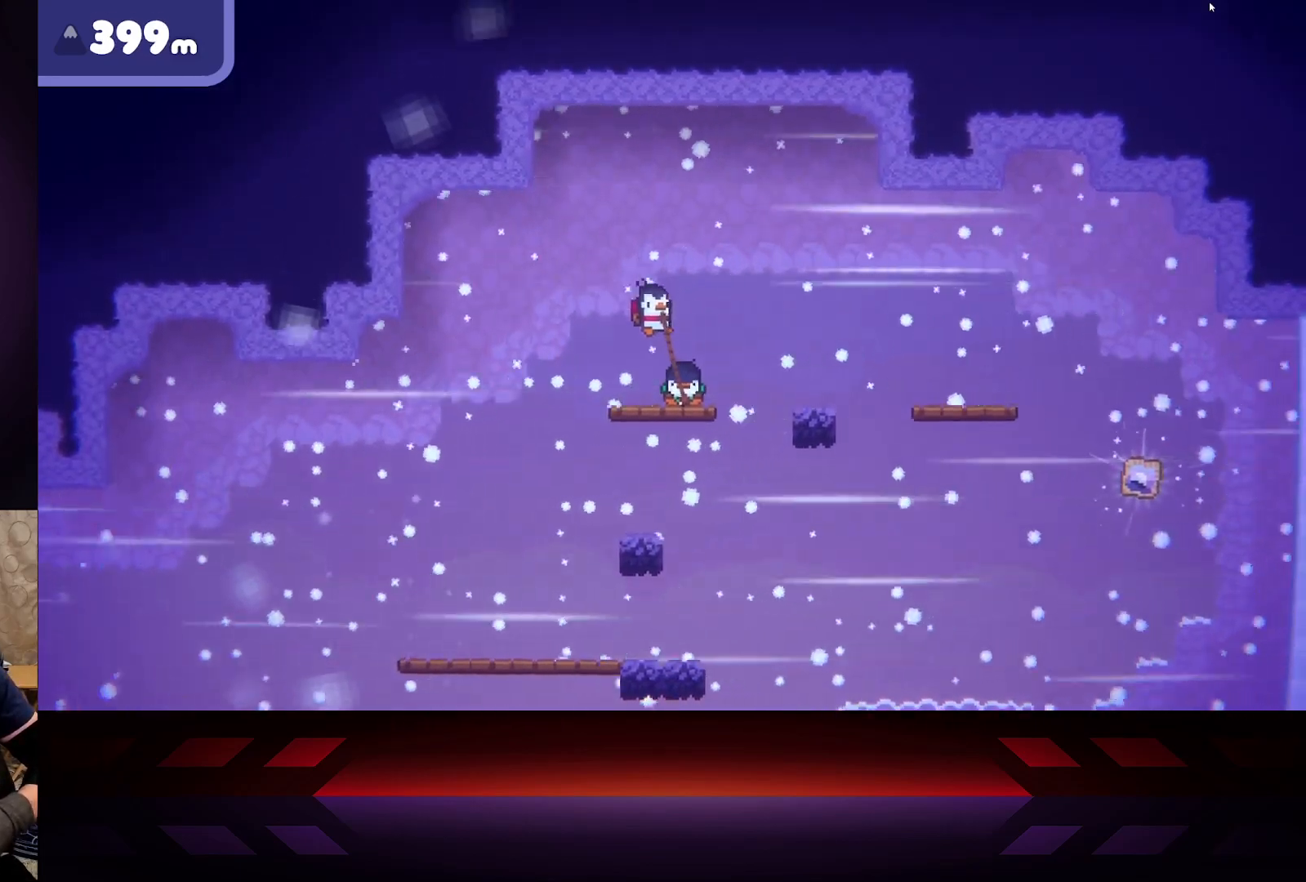
{"buttons": ["A"], "left_stick": "right", "right_stick": "center", "events": [[183, "A", "up"], [450, "A", "down"]]}
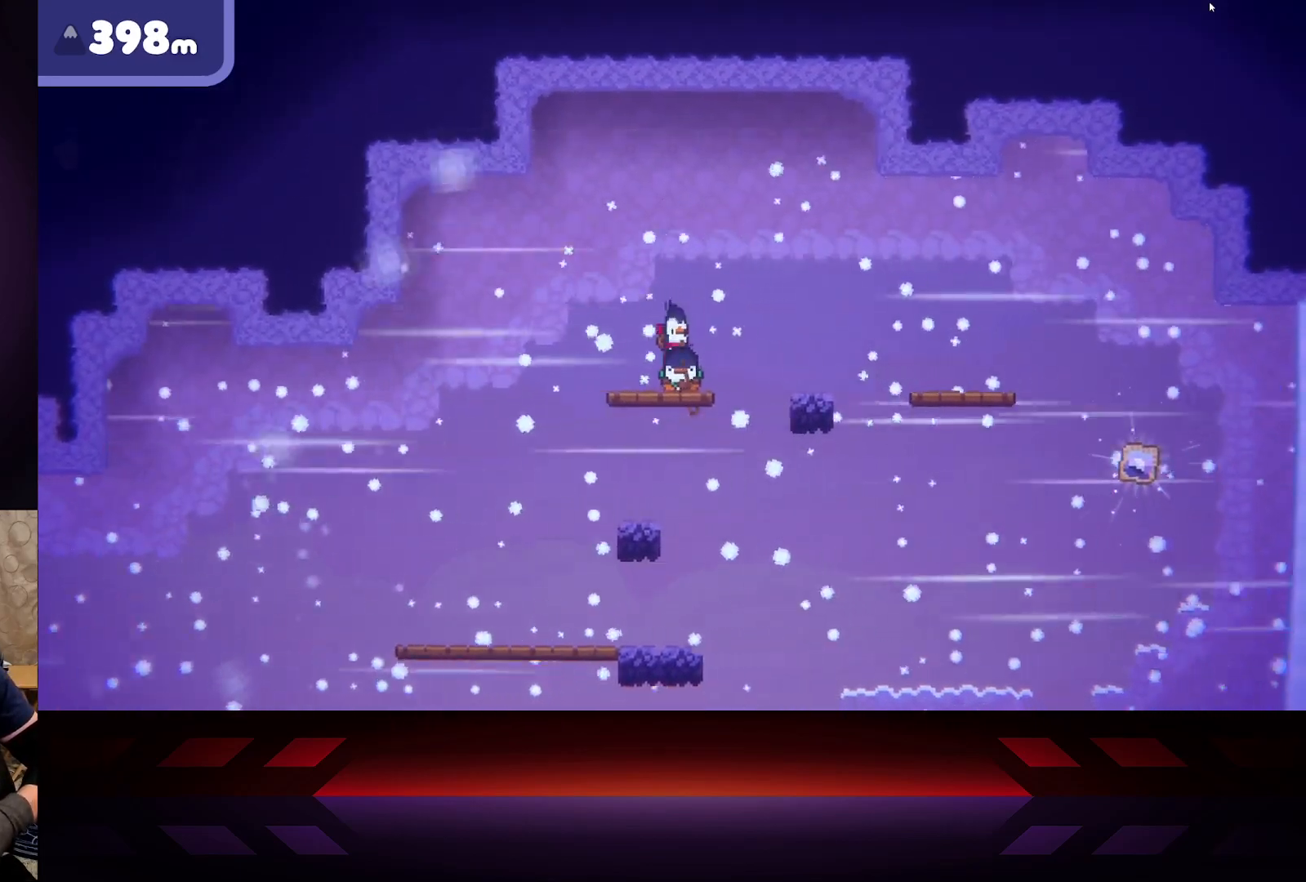
{"buttons": [], "left_stick": "right", "right_stick": "center", "events": [[483, "A", "up"]]}